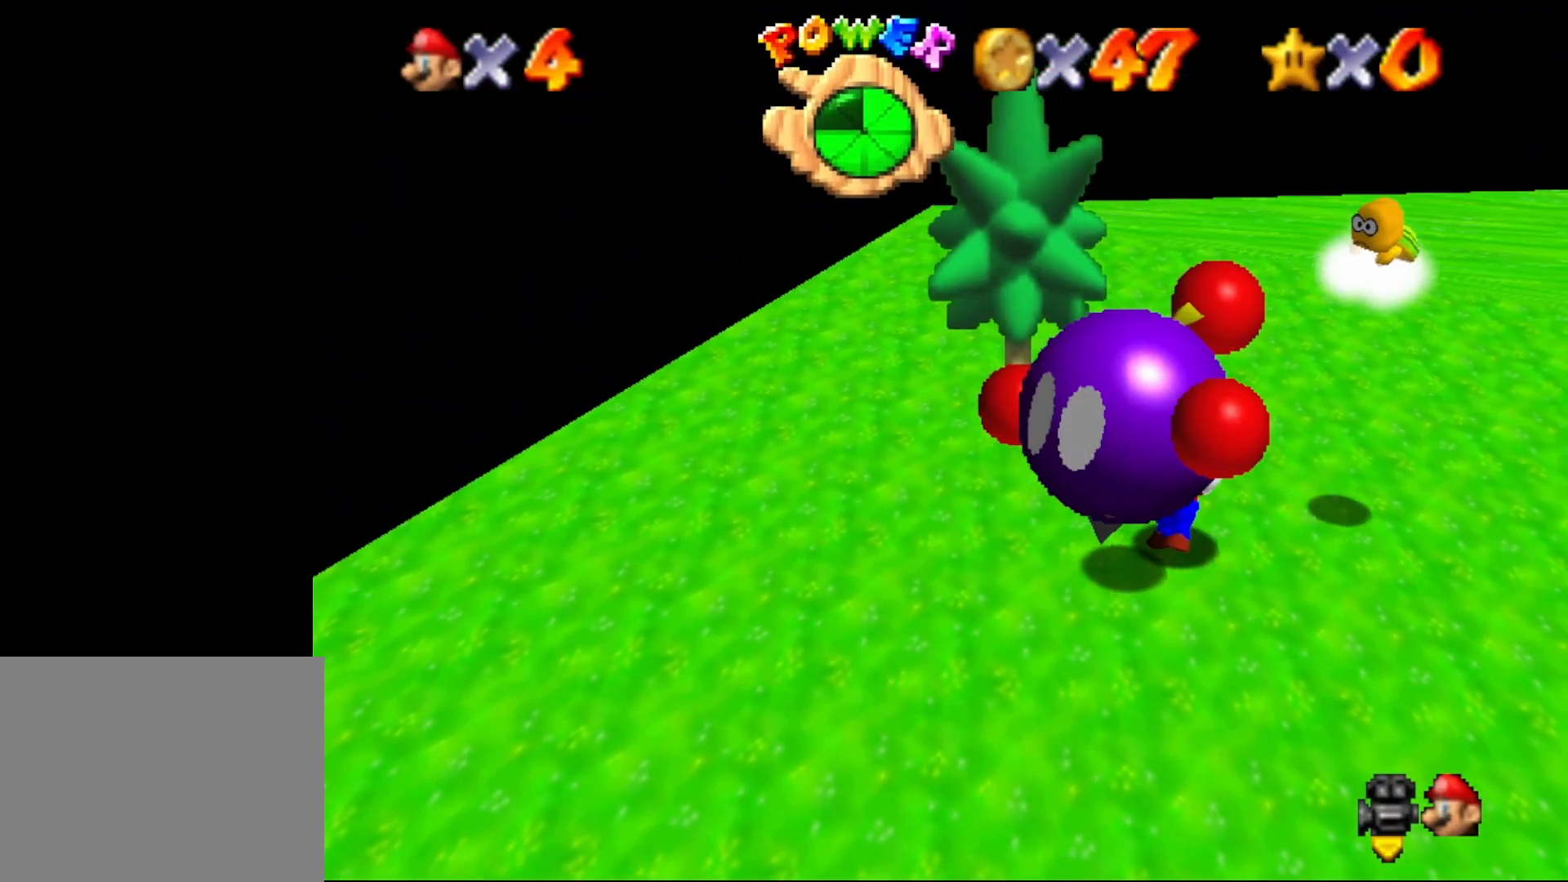
Gameplay with a controller (Nintendo layout); each line is a JSON object with the inputs held at the frame after it. "events" lists button and stick changes between this image and that frame as [ms after this image, input, new state], when the widget could be followed in between. Not read: L1 L3 R1 R3.
{"buttons": [], "left_stick": "up", "events": [[100, "C_LEFT", "up"]]}
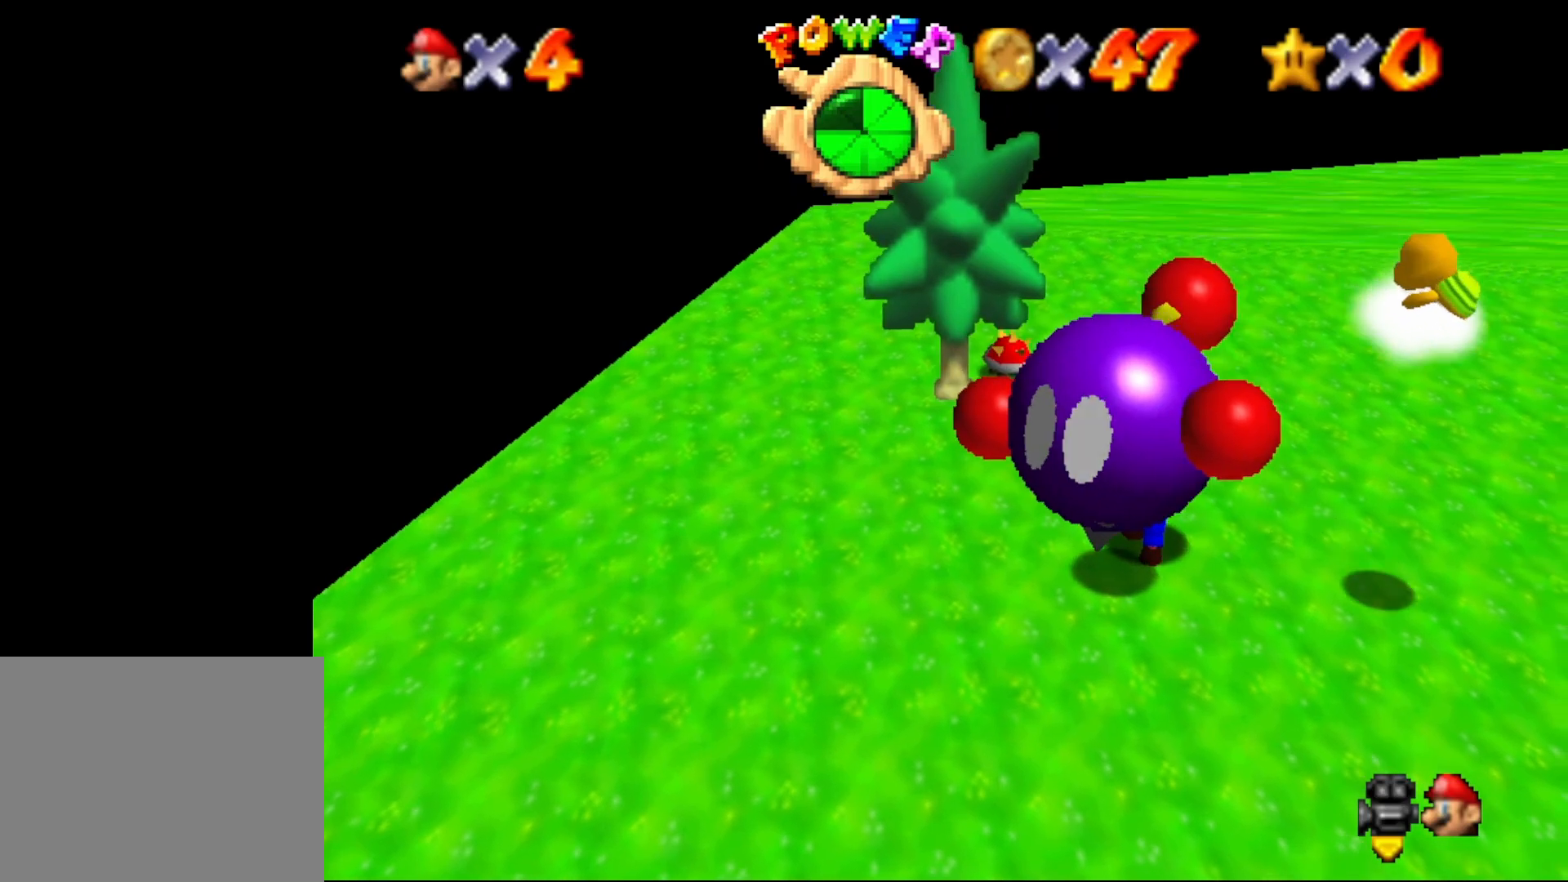
{"buttons": [], "left_stick": "up-right", "events": [[150, "left_stick", "up-right"]]}
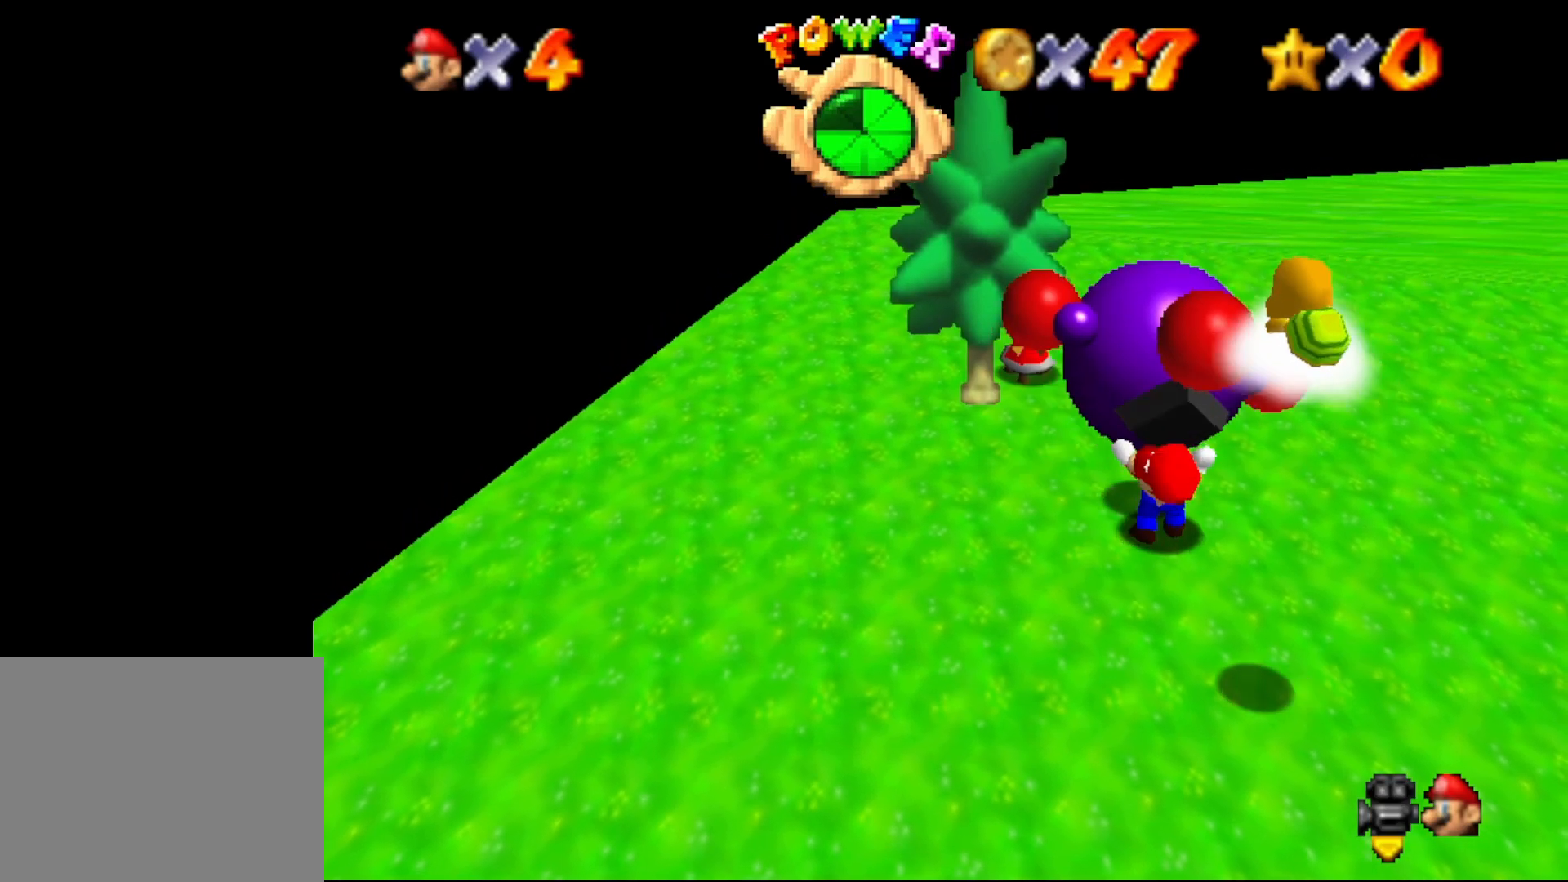
{"buttons": [], "left_stick": "center", "events": [[17, "B", "down"], [50, "left_stick", "right"], [167, "B", "up"], [233, "left_stick", "center"]]}
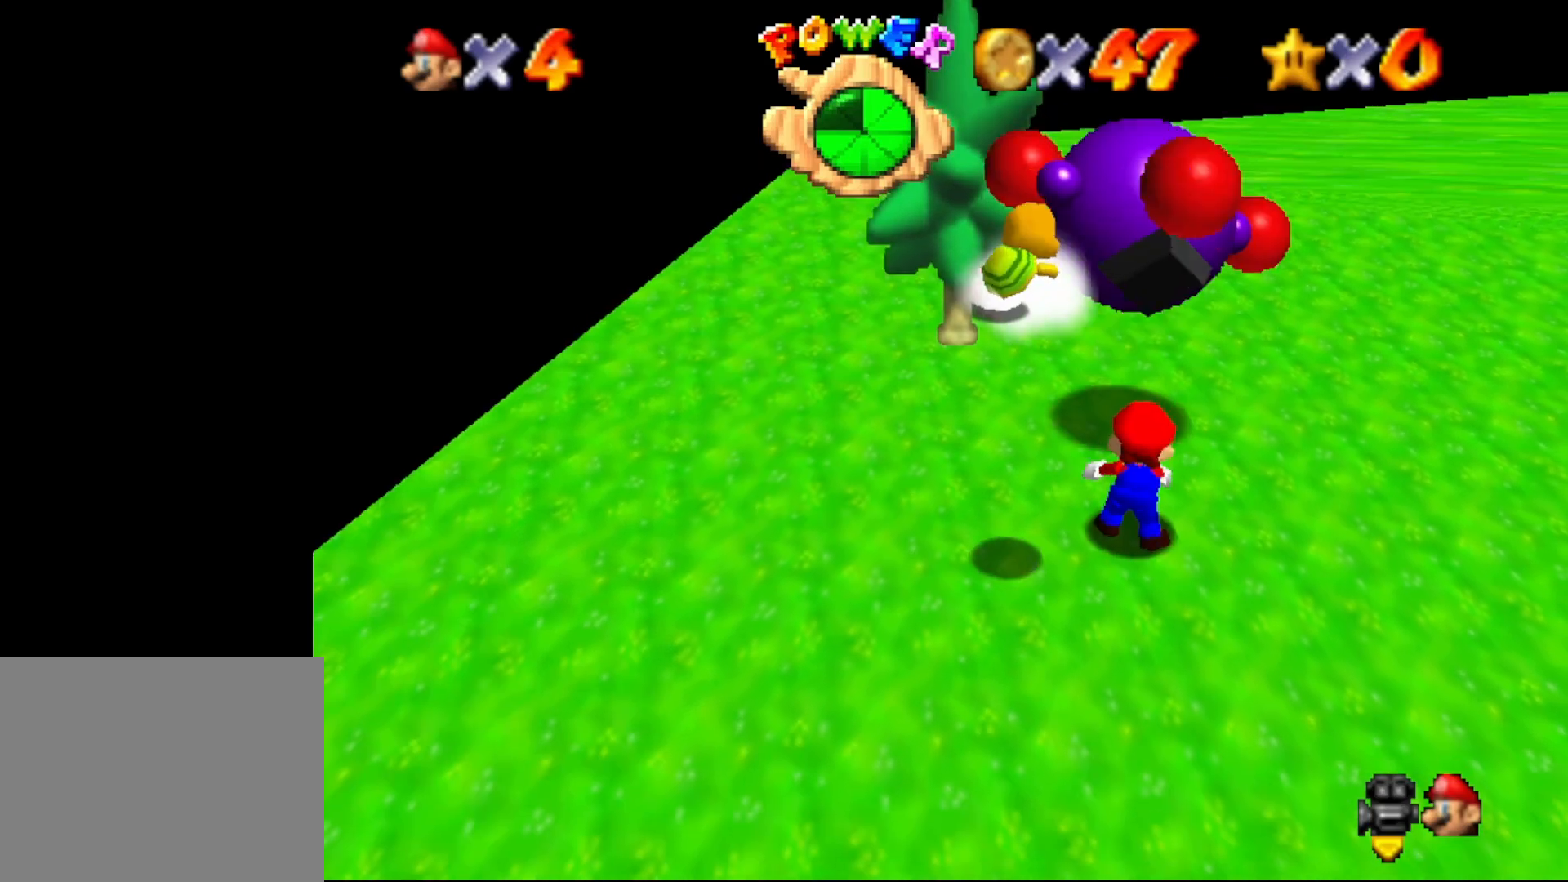
{"buttons": [], "left_stick": "up", "events": [[333, "left_stick", "up"]]}
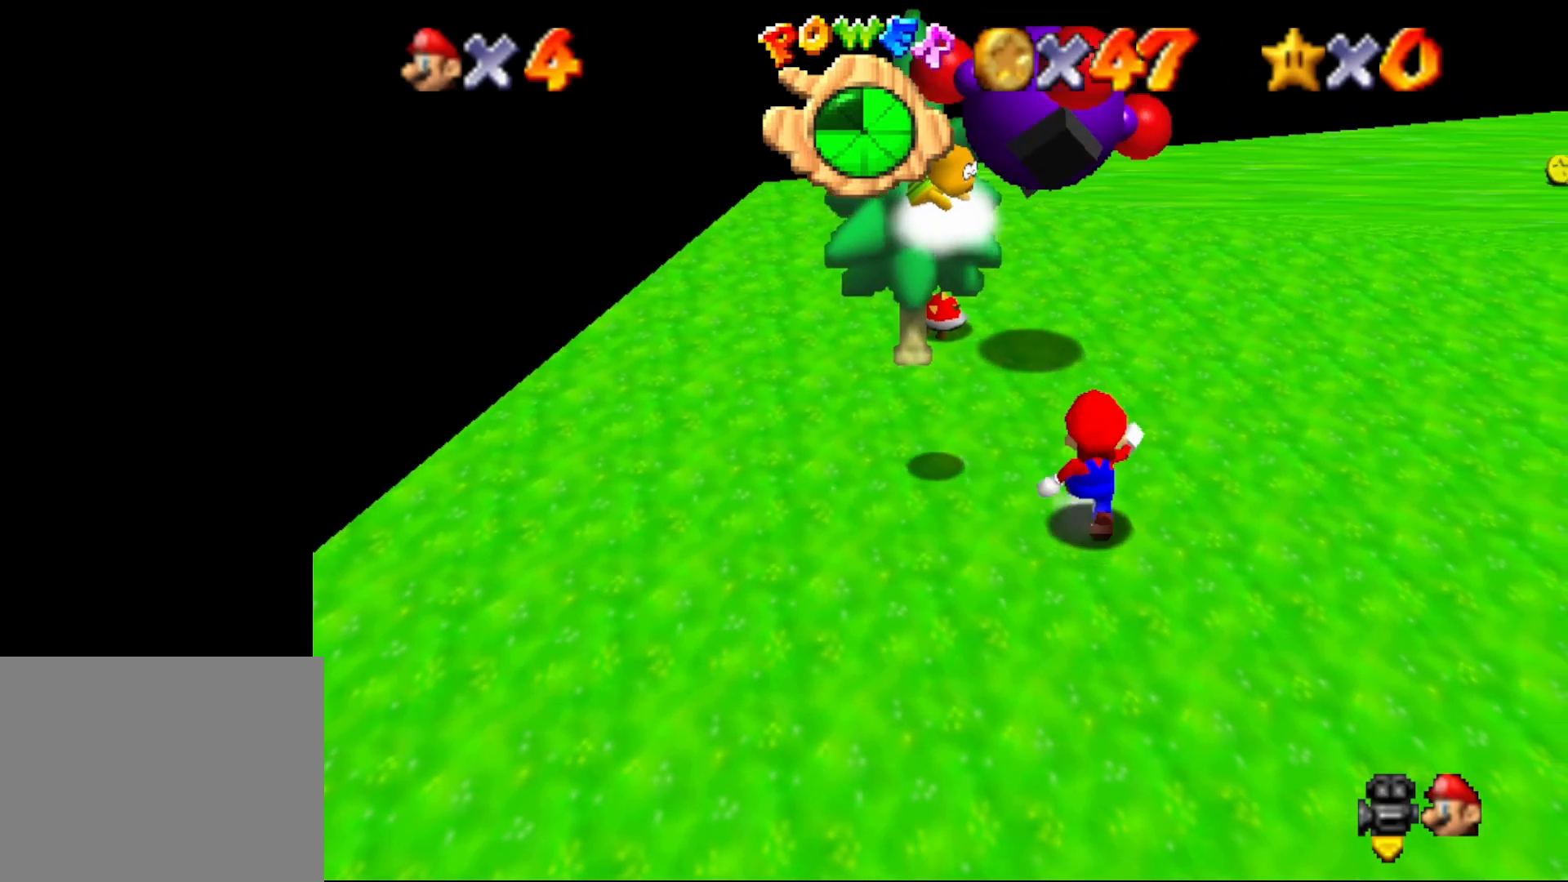
{"buttons": [], "left_stick": "down-left", "events": [[67, "A", "down"], [117, "left_stick", "up-left"], [217, "left_stick", "left"], [300, "B", "down"], [367, "A", "up"], [400, "left_stick", "down-left"], [433, "B", "up"]]}
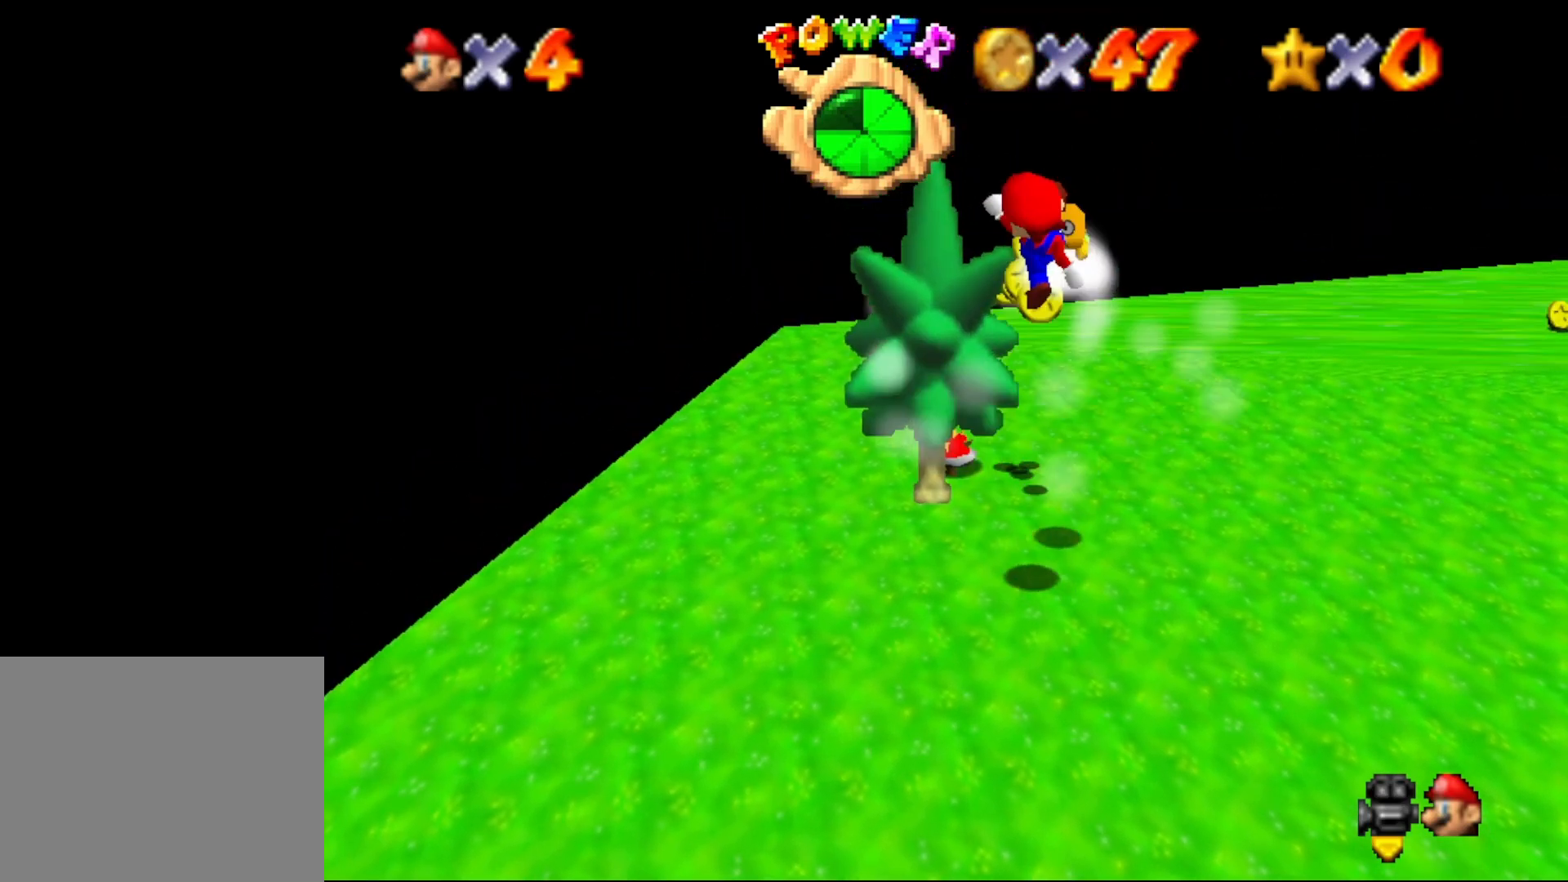
{"buttons": [], "left_stick": "center", "events": [[50, "left_stick", "down"], [300, "left_stick", "center"]]}
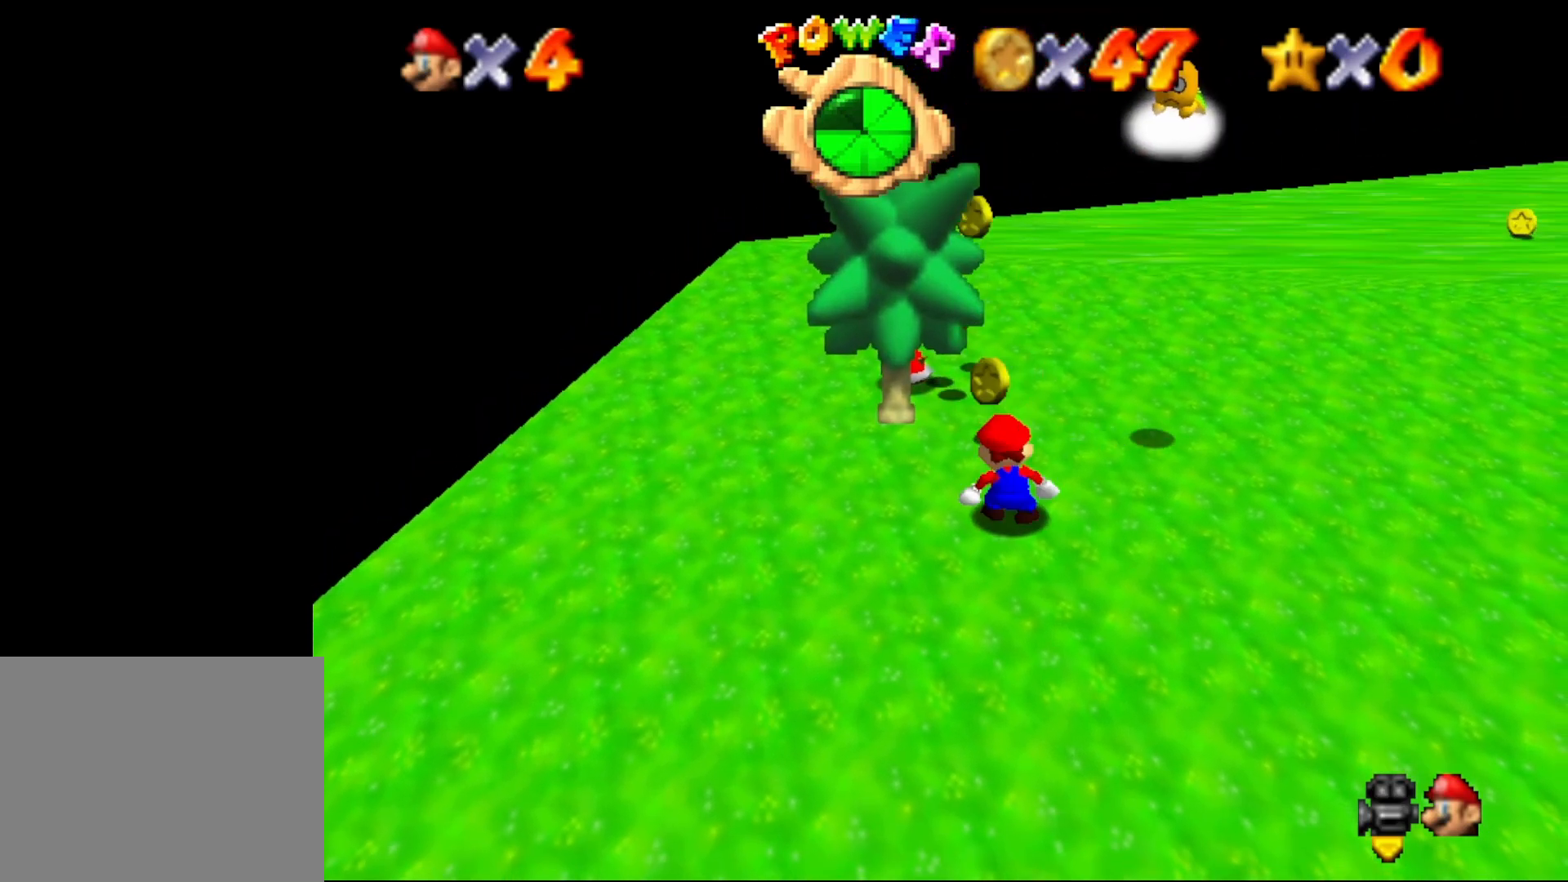
{"buttons": [], "left_stick": "center", "events": []}
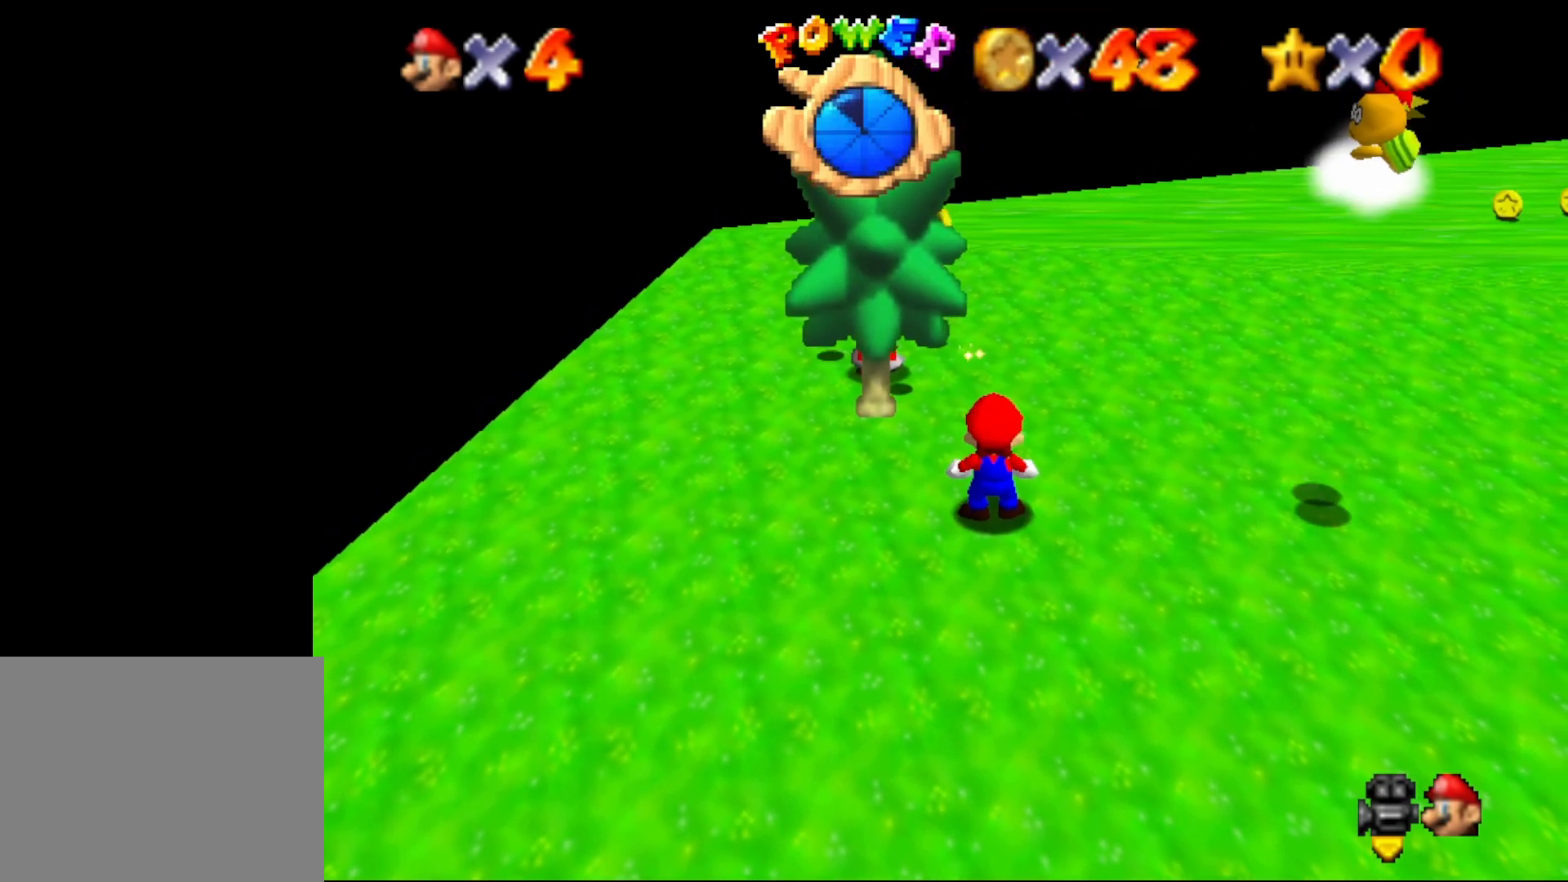
{"buttons": [], "left_stick": "center", "events": [[167, "Z", "down"], [400, "A", "down"], [400, "Z", "up"], [500, "A", "up"]]}
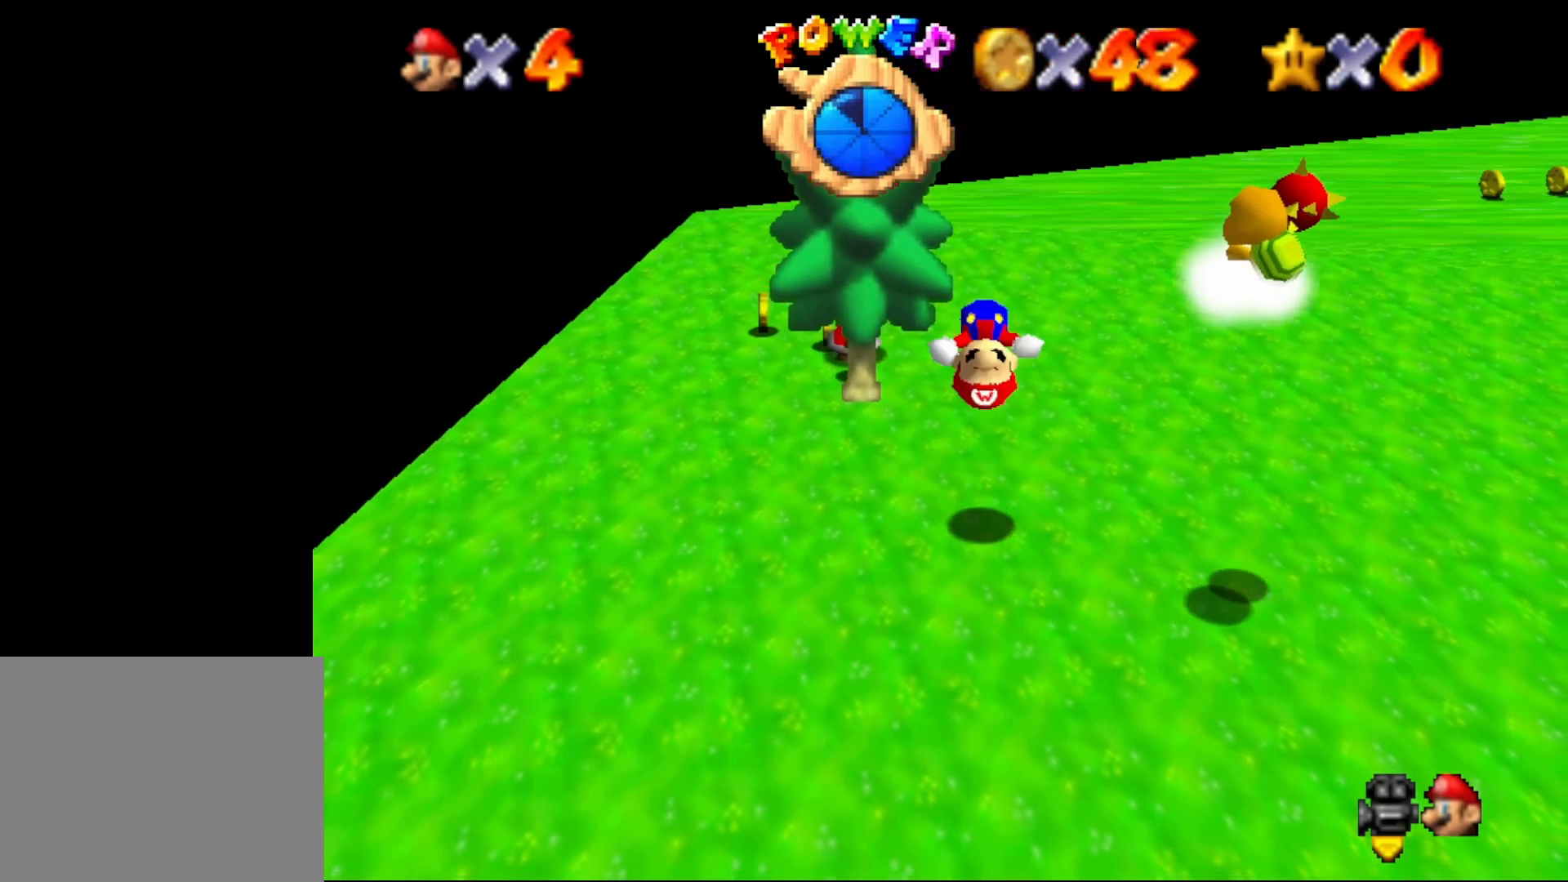
{"buttons": [], "left_stick": "up", "events": [[83, "left_stick", "up"], [183, "Z", "down"], [333, "Z", "up"]]}
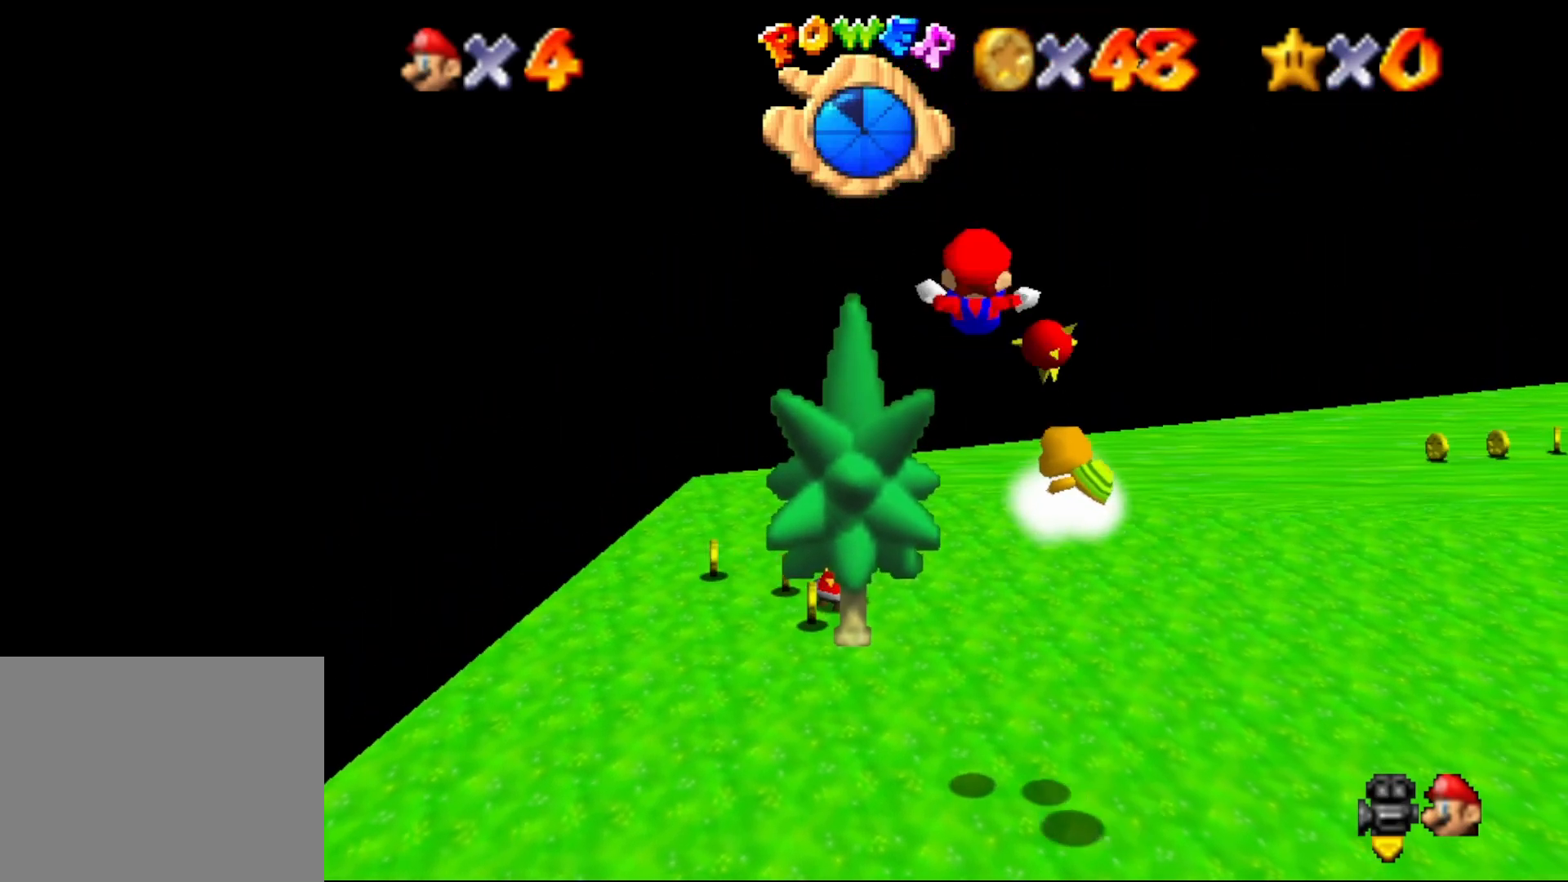
{"buttons": [], "left_stick": "center", "events": [[183, "left_stick", "center"]]}
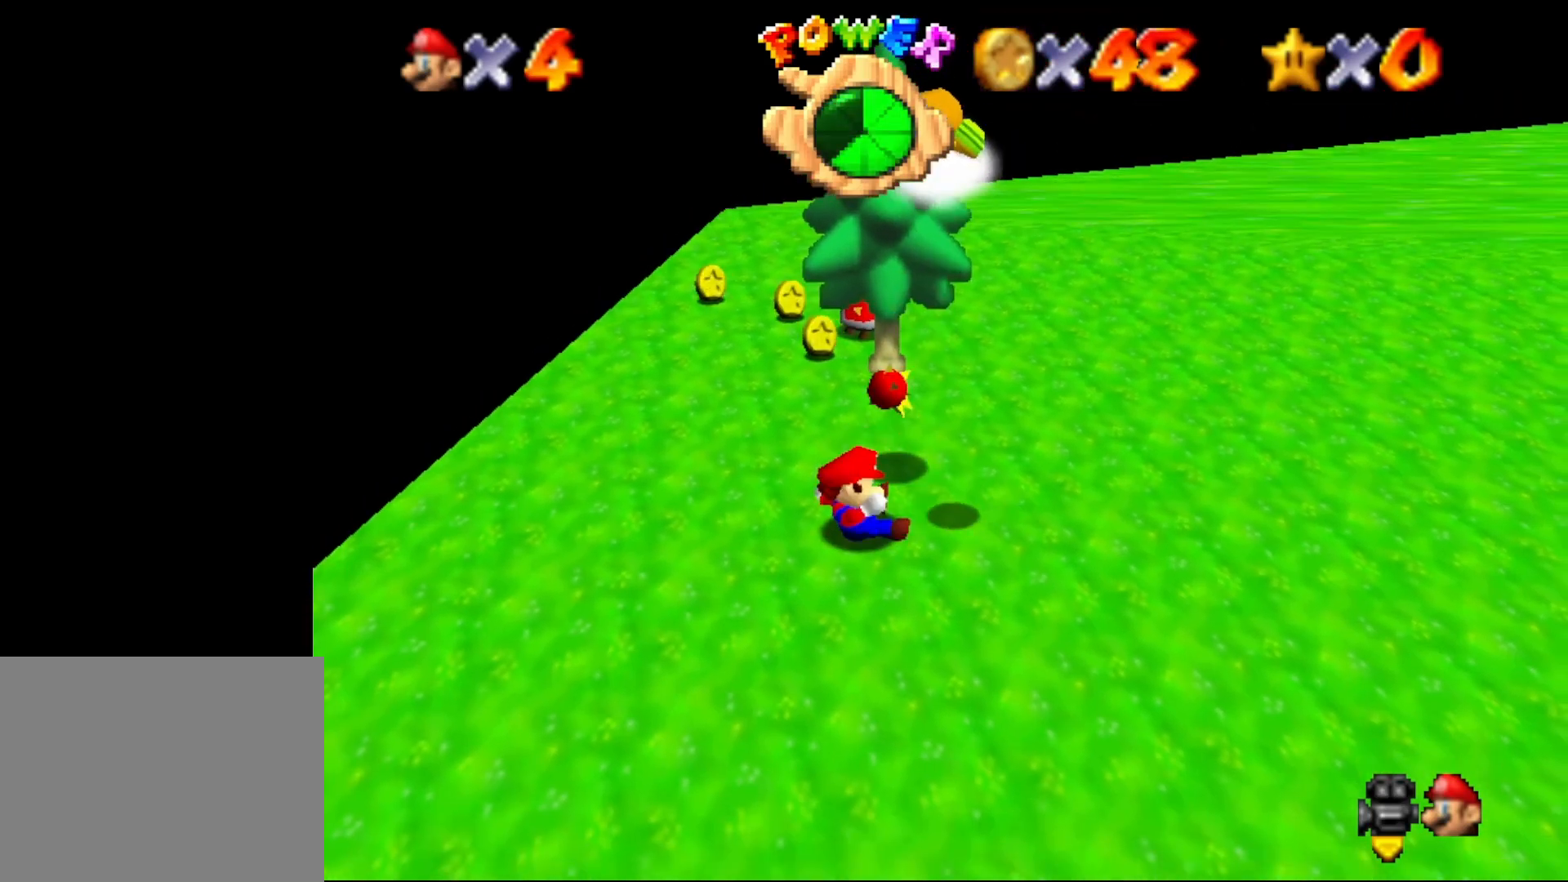
{"buttons": [], "left_stick": "center", "events": []}
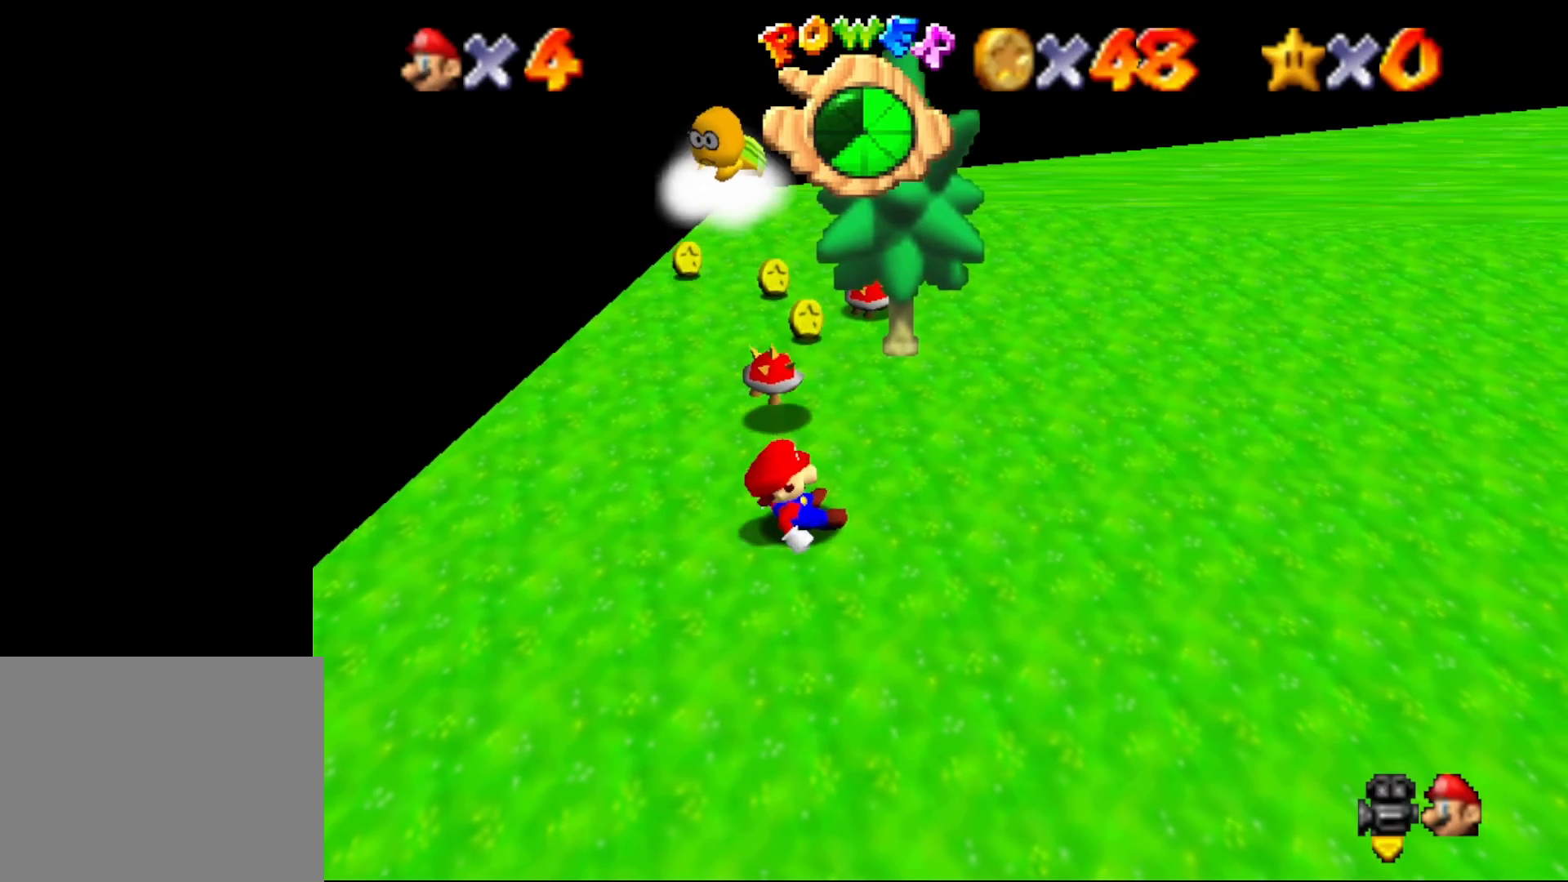
{"buttons": [], "left_stick": "center", "events": [[400, "left_stick", "up"], [500, "left_stick", "center"]]}
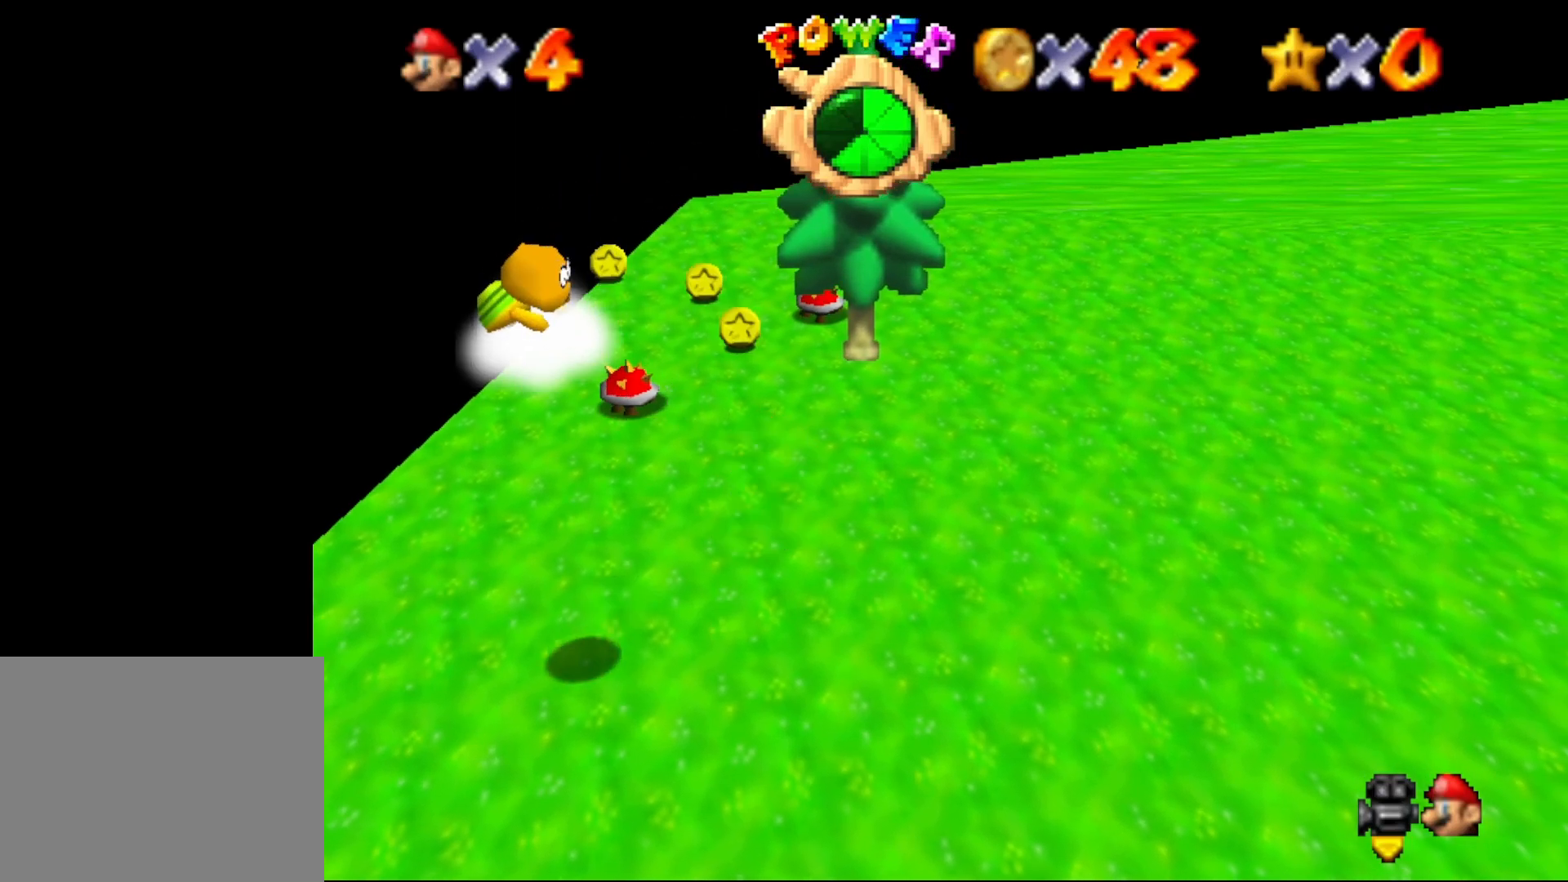
{"buttons": [], "left_stick": "down-right", "events": [[50, "A", "down"], [83, "left_stick", "down"], [183, "A", "up"], [367, "left_stick", "down-right"]]}
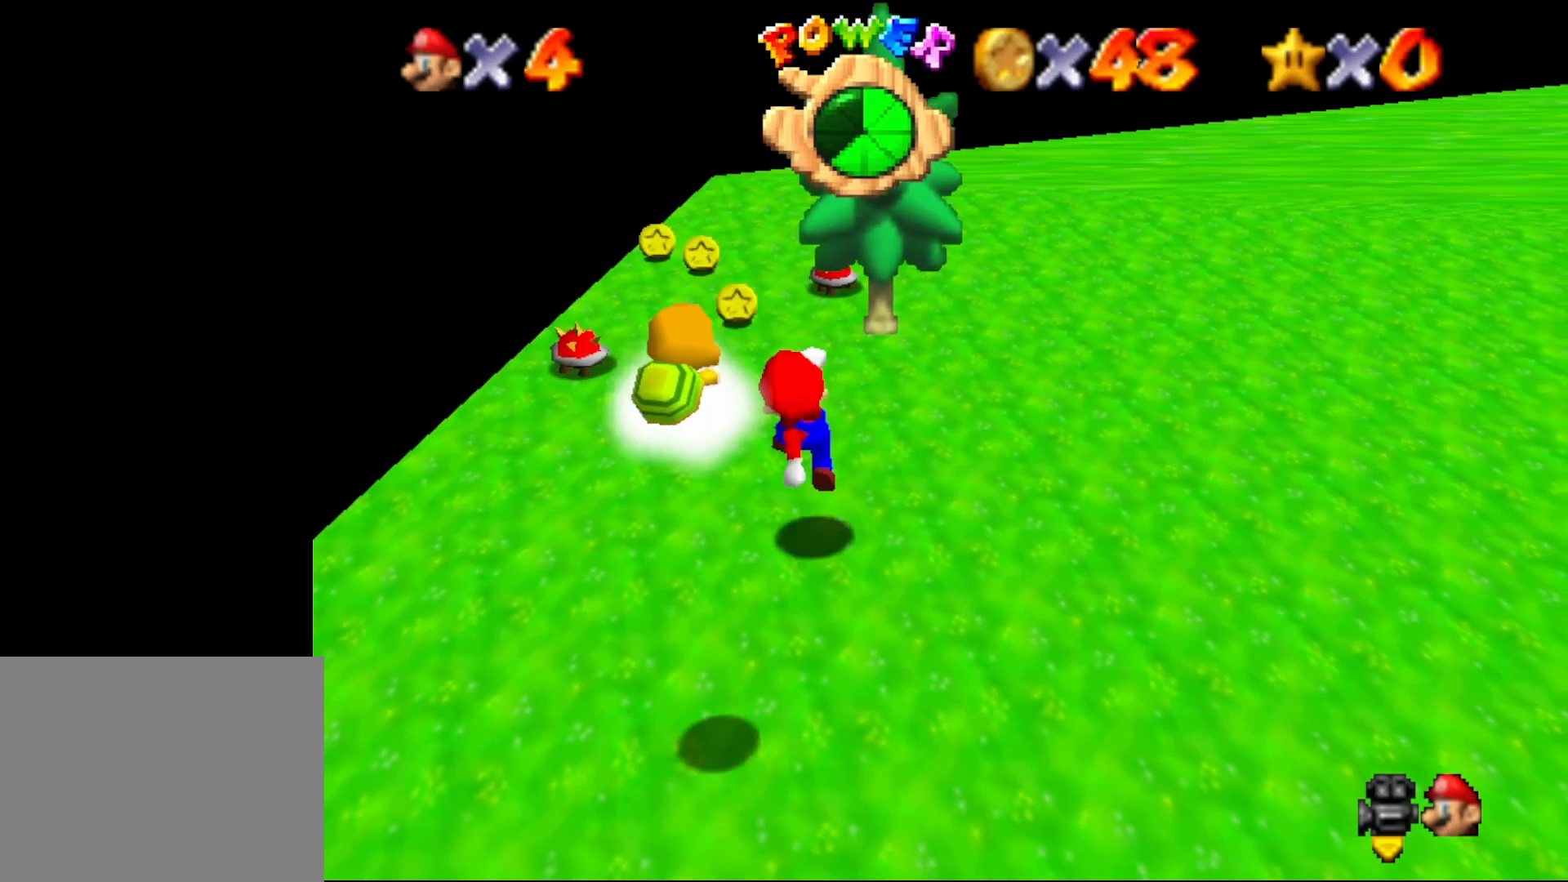
{"buttons": [], "left_stick": "right", "events": [[117, "A", "down"], [267, "A", "up"], [417, "left_stick", "right"]]}
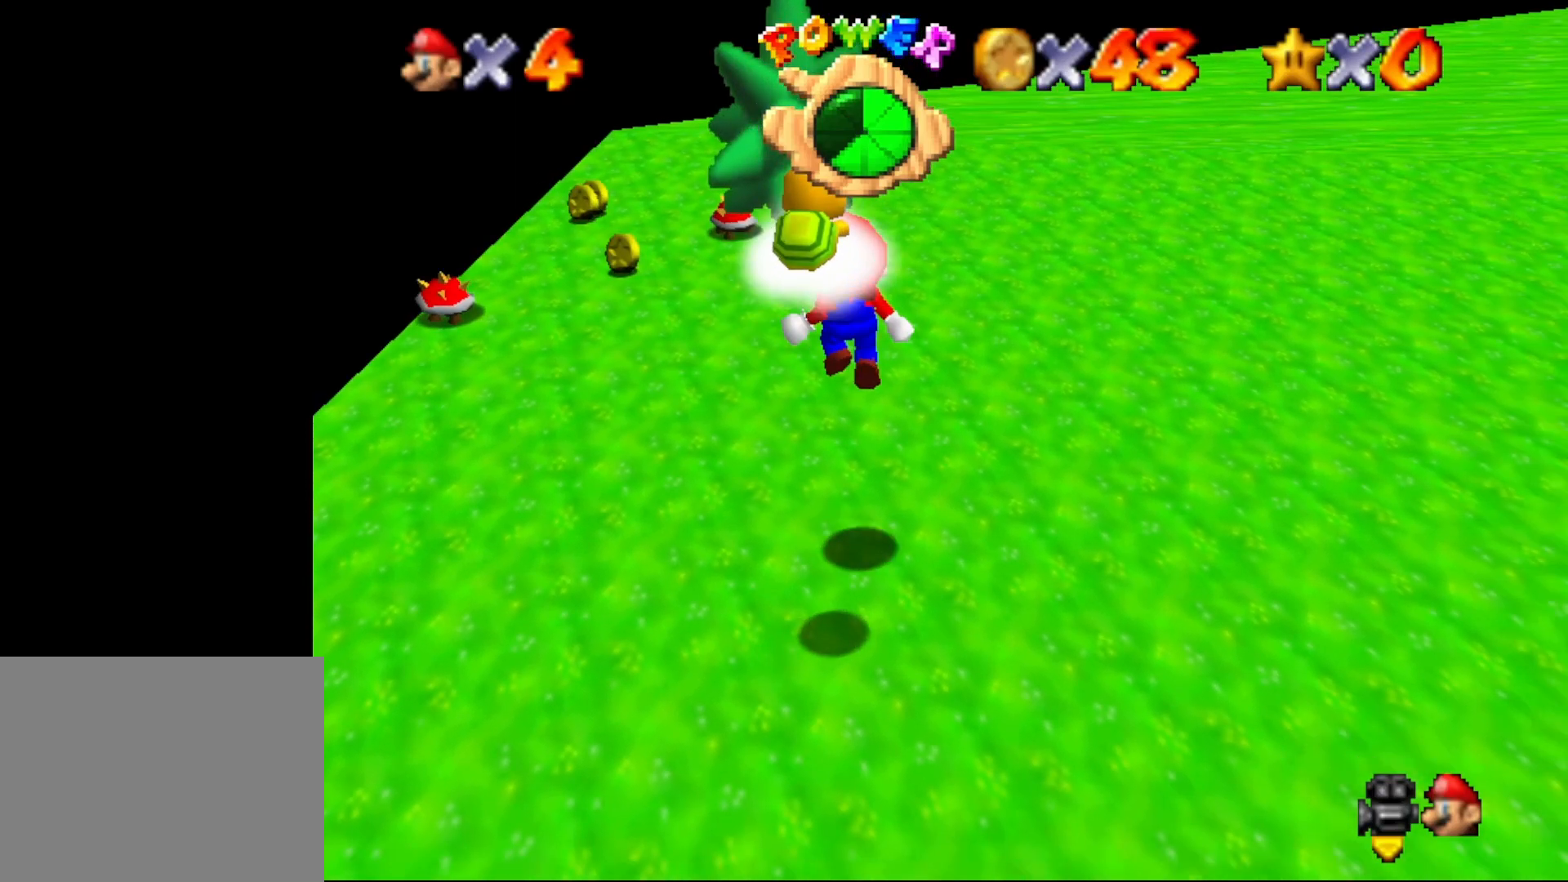
{"buttons": [], "left_stick": "center", "events": [[17, "B", "down"], [133, "B", "up"], [167, "left_stick", "down"], [450, "left_stick", "center"]]}
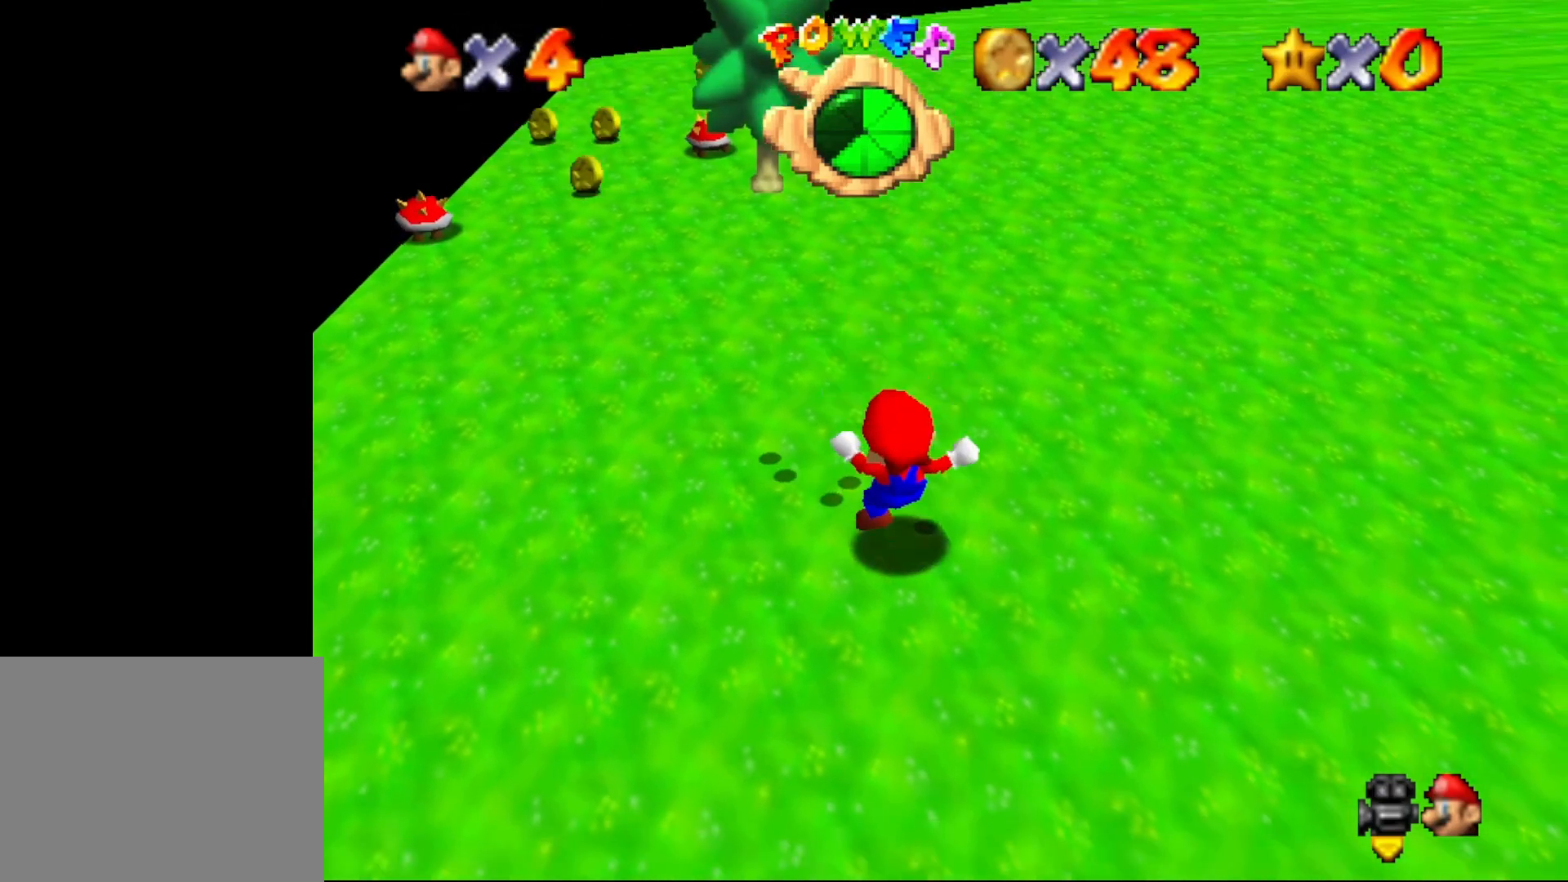
{"buttons": [], "left_stick": "up-left", "events": [[250, "left_stick", "up-left"]]}
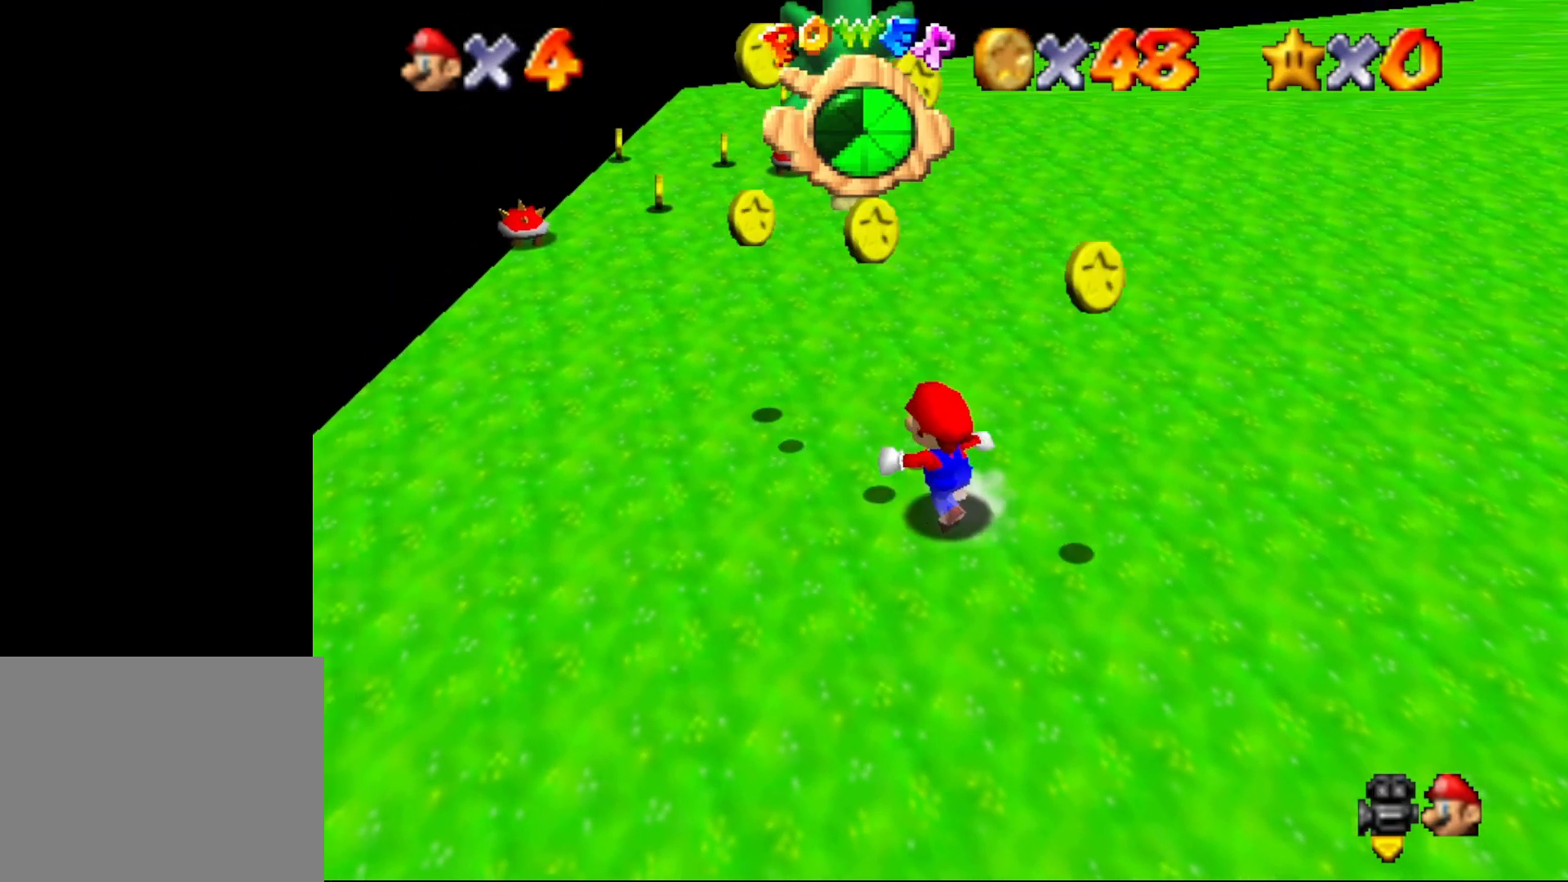
{"buttons": [], "left_stick": "up-left", "events": [[183, "left_stick", "left"], [367, "left_stick", "up-left"]]}
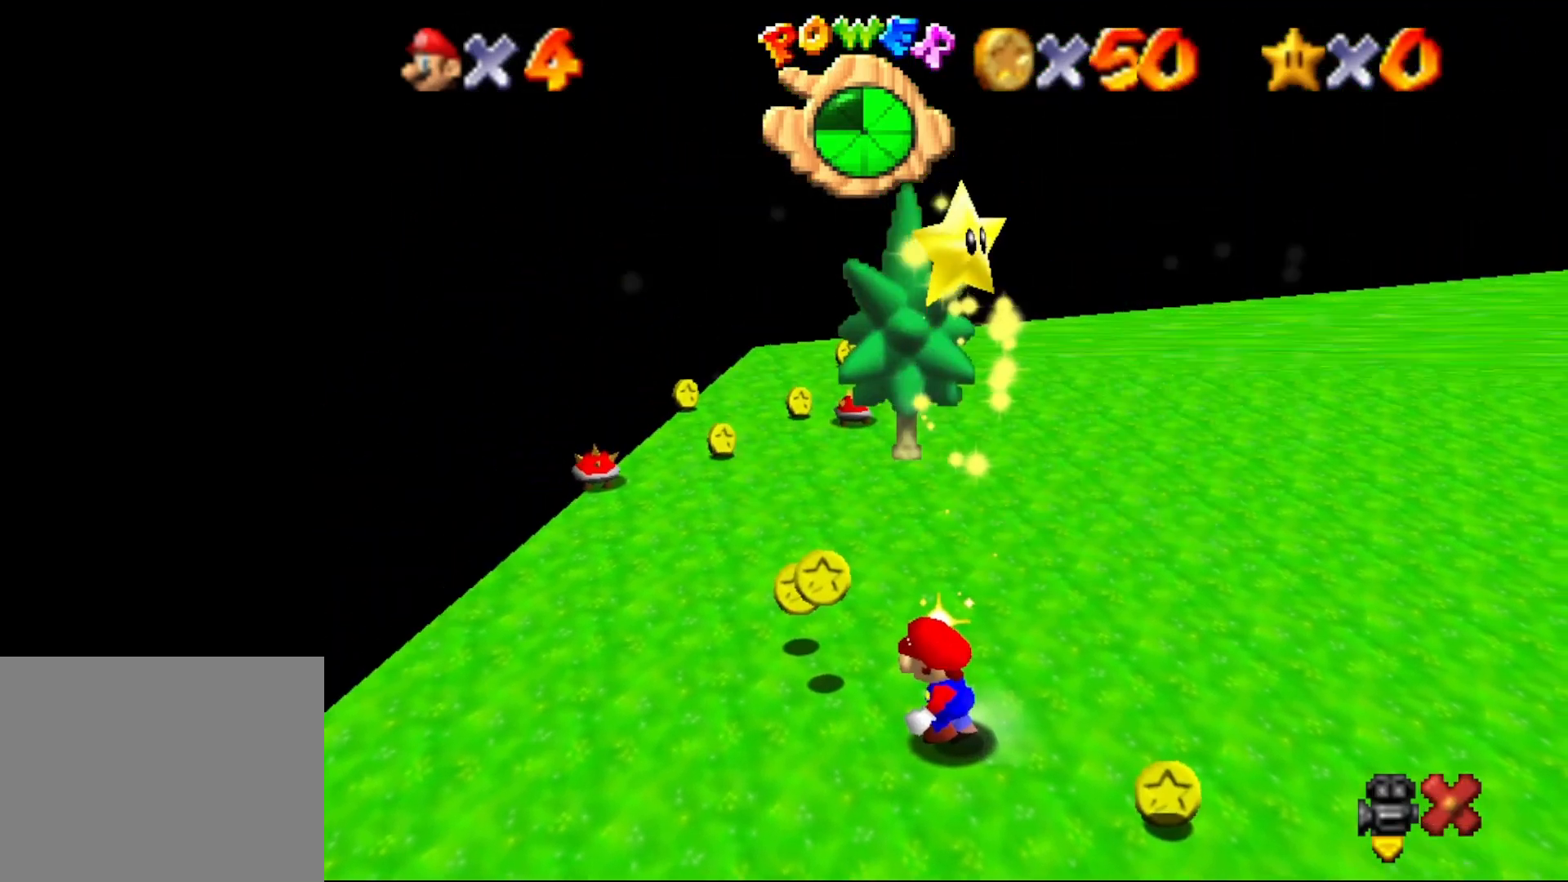
{"buttons": [], "left_stick": "up-left", "events": []}
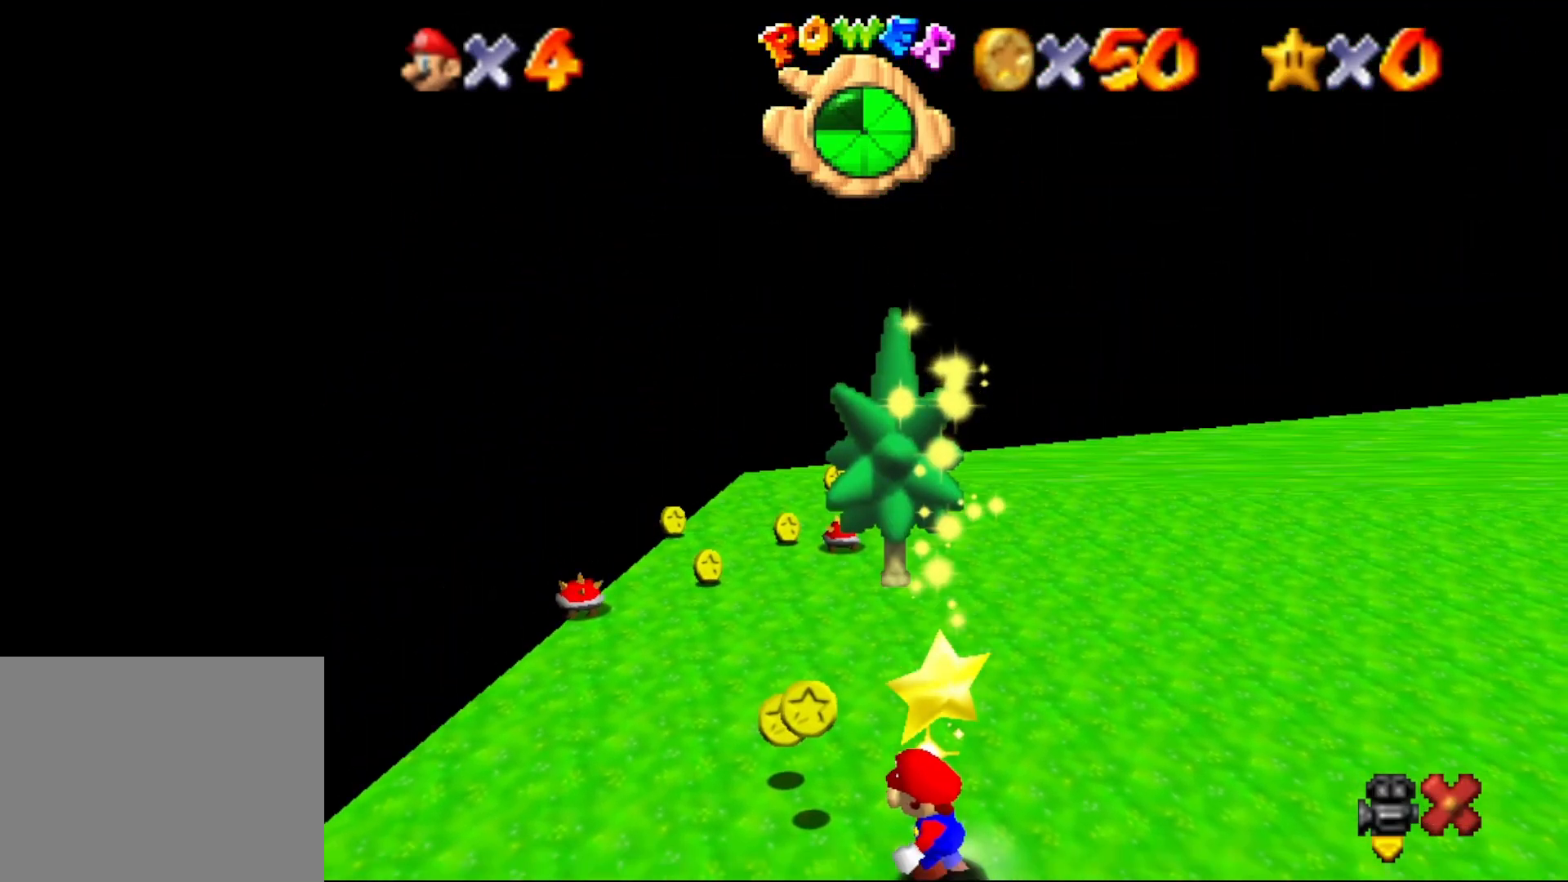
{"buttons": [], "left_stick": "center", "events": [[50, "left_stick", "center"]]}
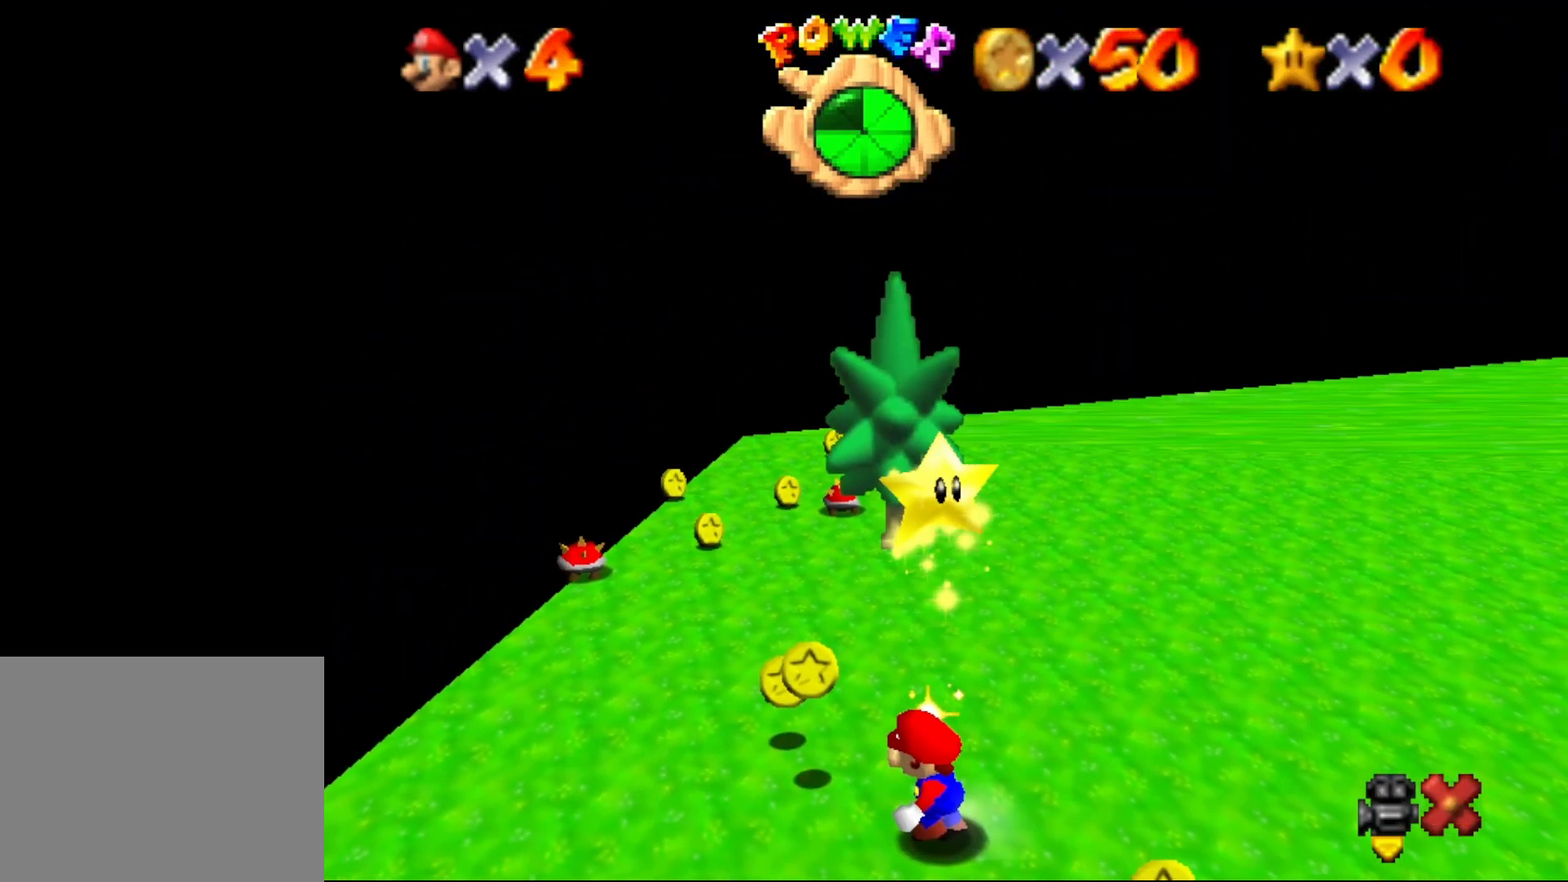
{"buttons": [], "left_stick": "center", "events": []}
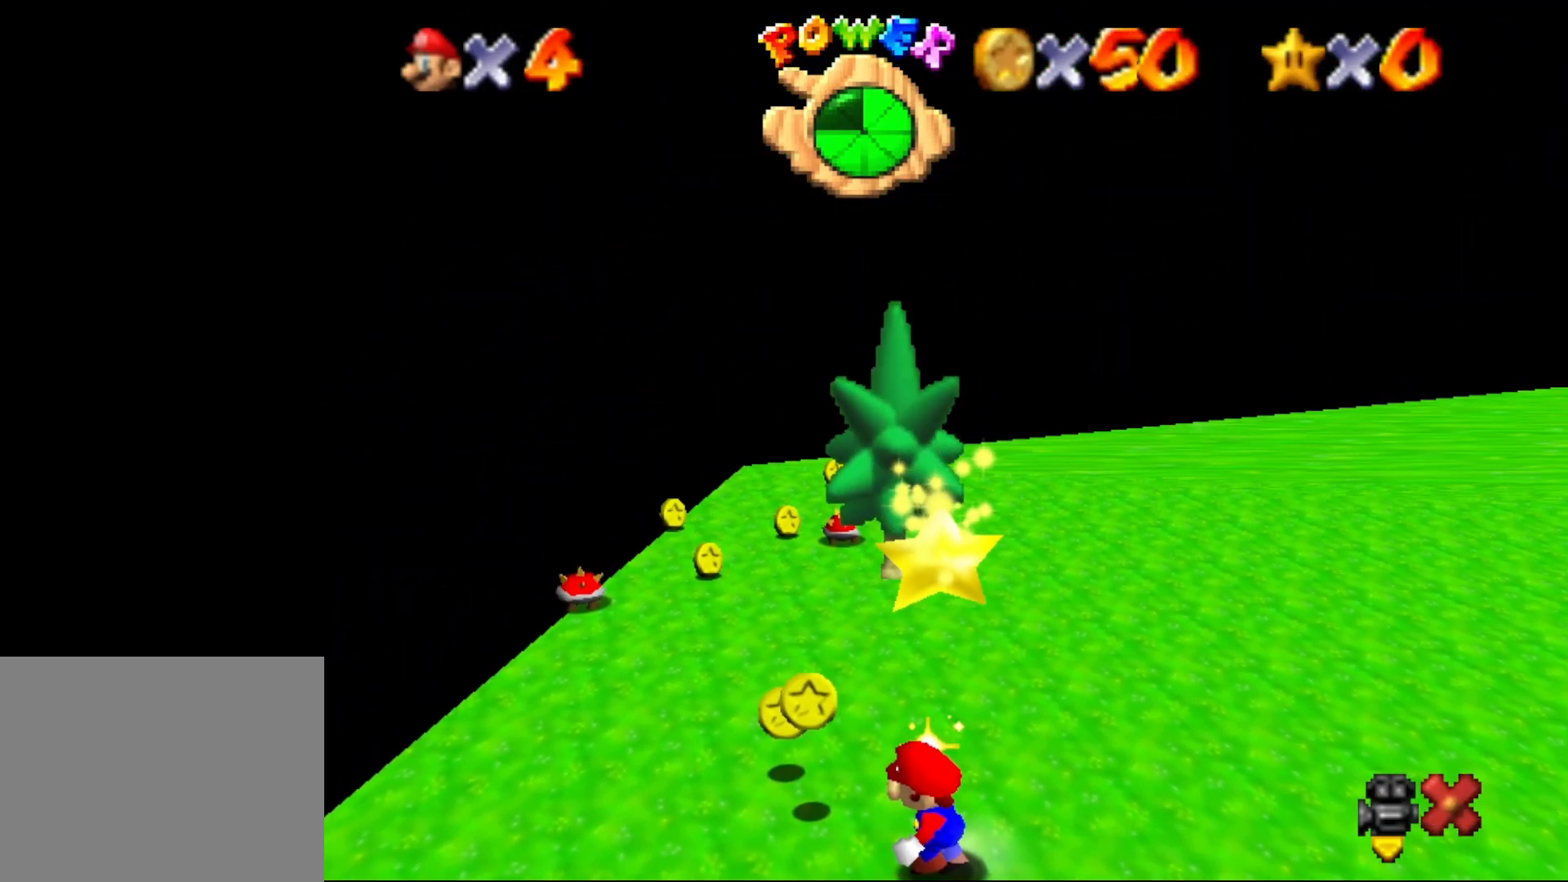
{"buttons": [], "left_stick": "center", "events": []}
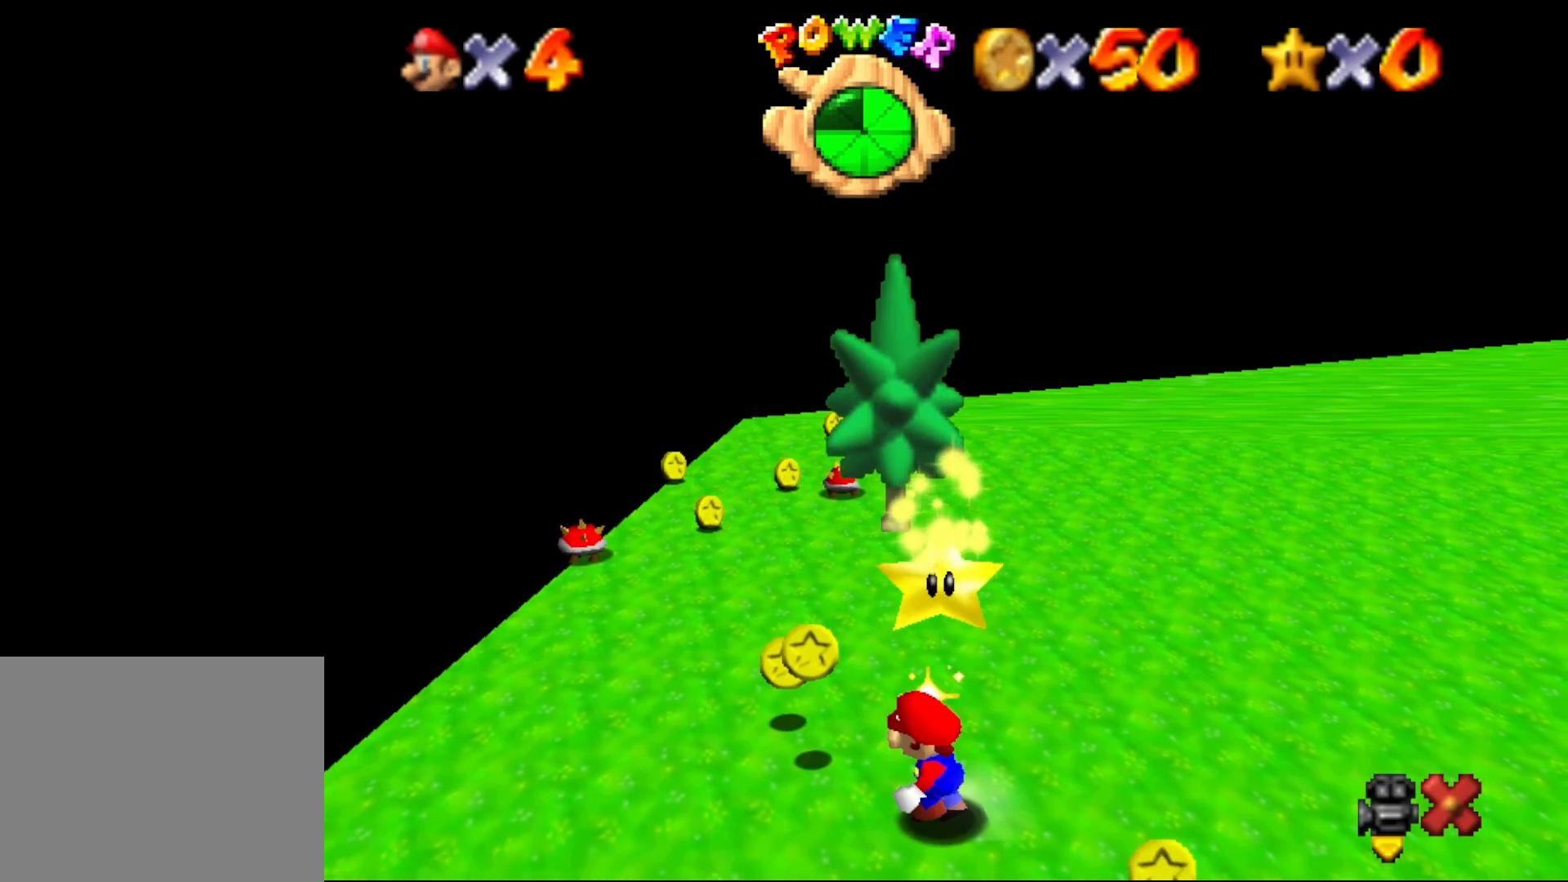
{"buttons": [], "left_stick": "center", "events": []}
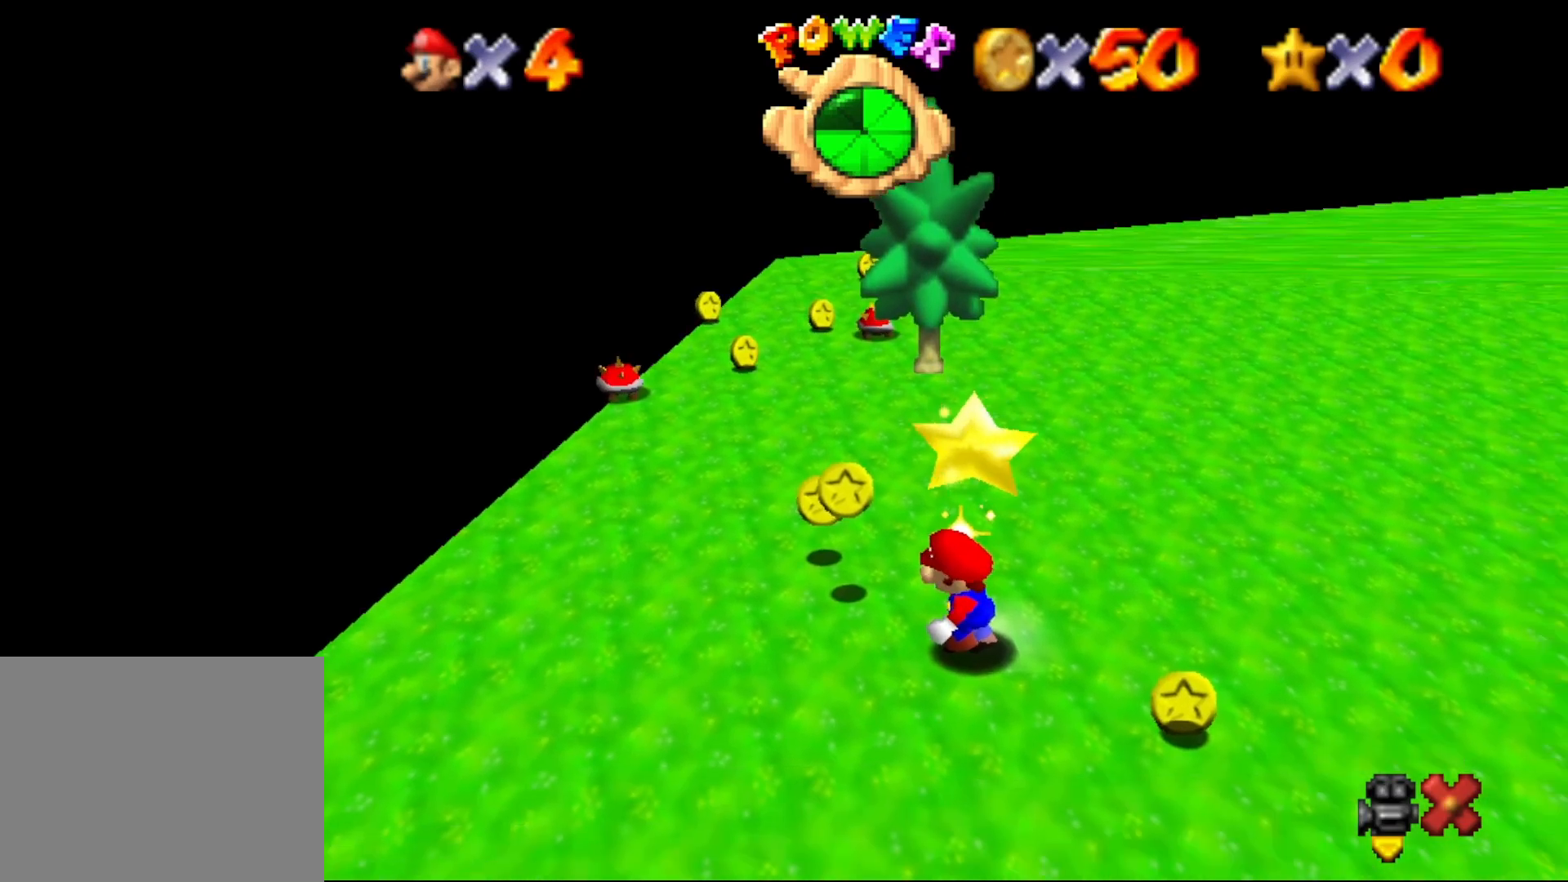
{"buttons": [], "left_stick": "center", "events": []}
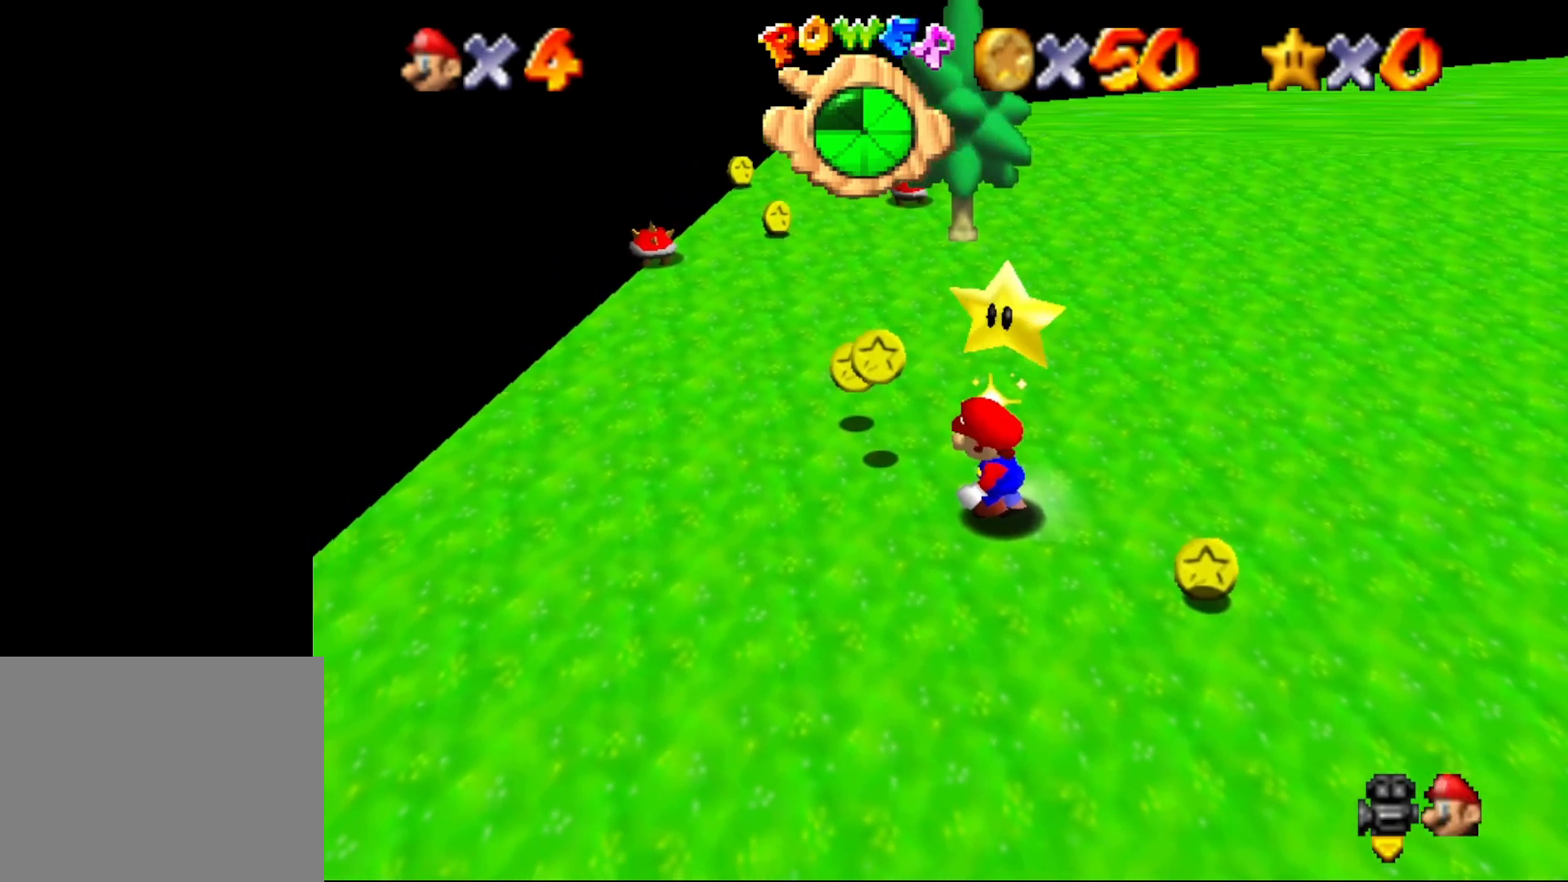
{"buttons": [], "left_stick": "center", "events": [[200, "A", "down"], [233, "Z", "down"], [250, "A", "up"], [317, "Z", "up"]]}
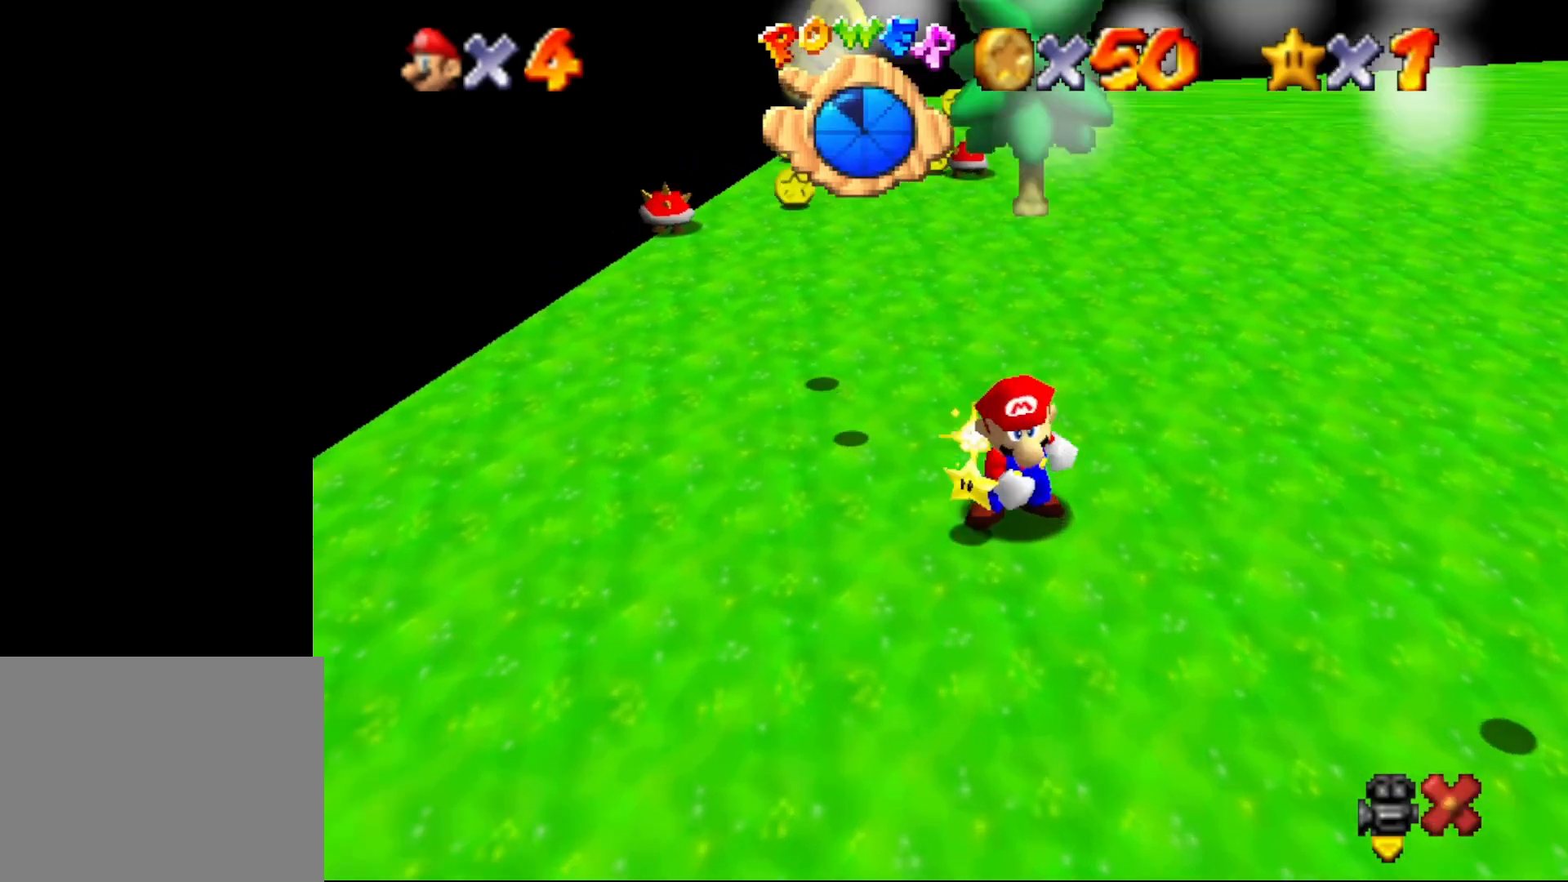
{"buttons": ["A"], "left_stick": "center", "events": [[433, "A", "down"]]}
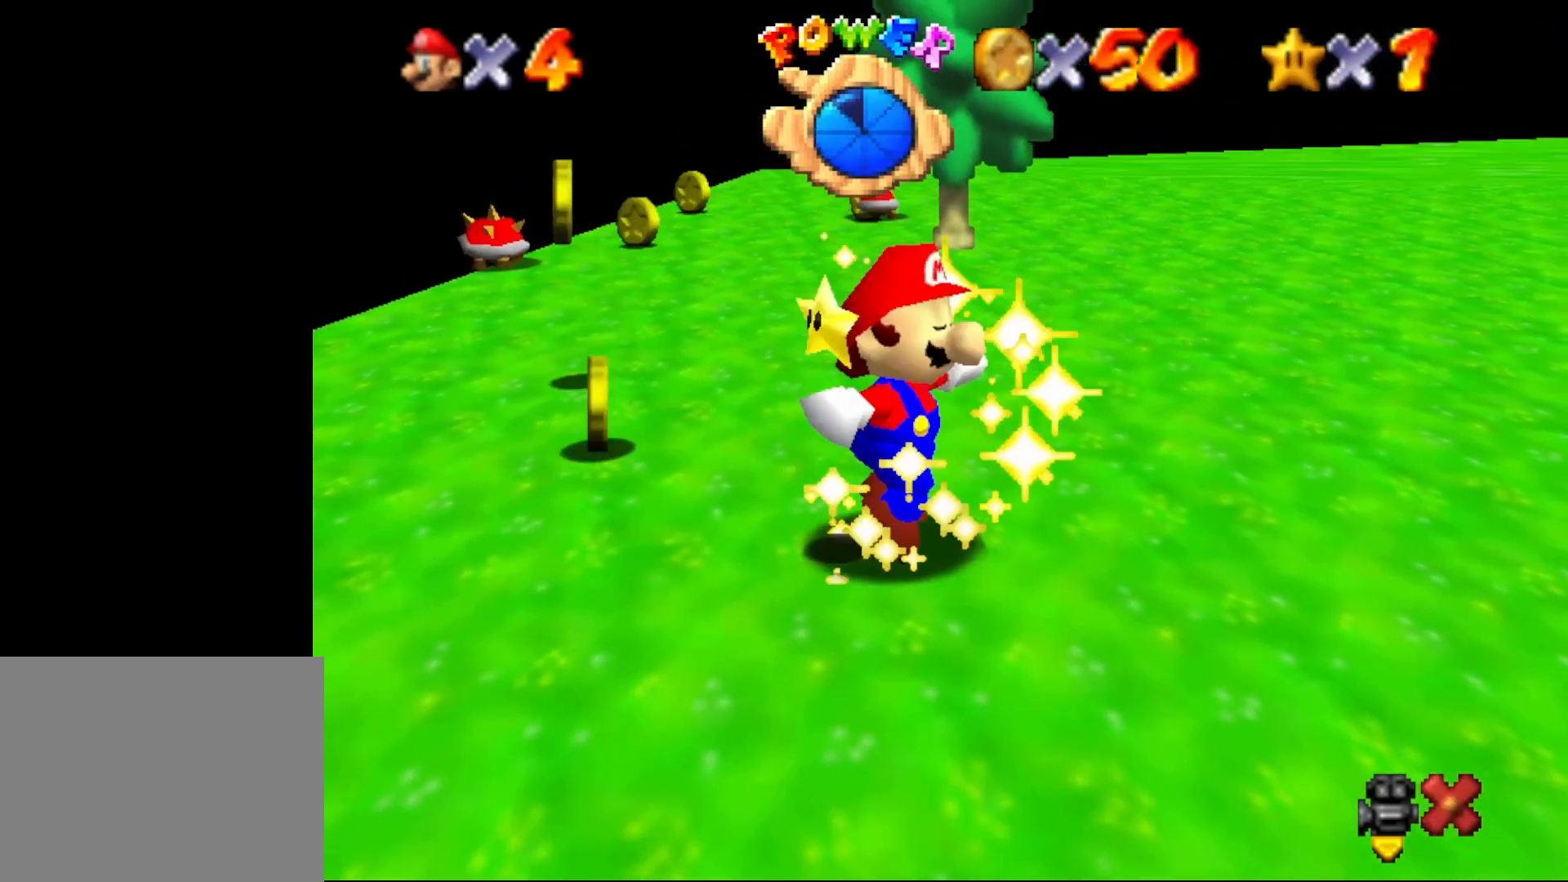
{"buttons": ["A"], "left_stick": "center", "events": [[50, "A", "up"], [450, "A", "down"]]}
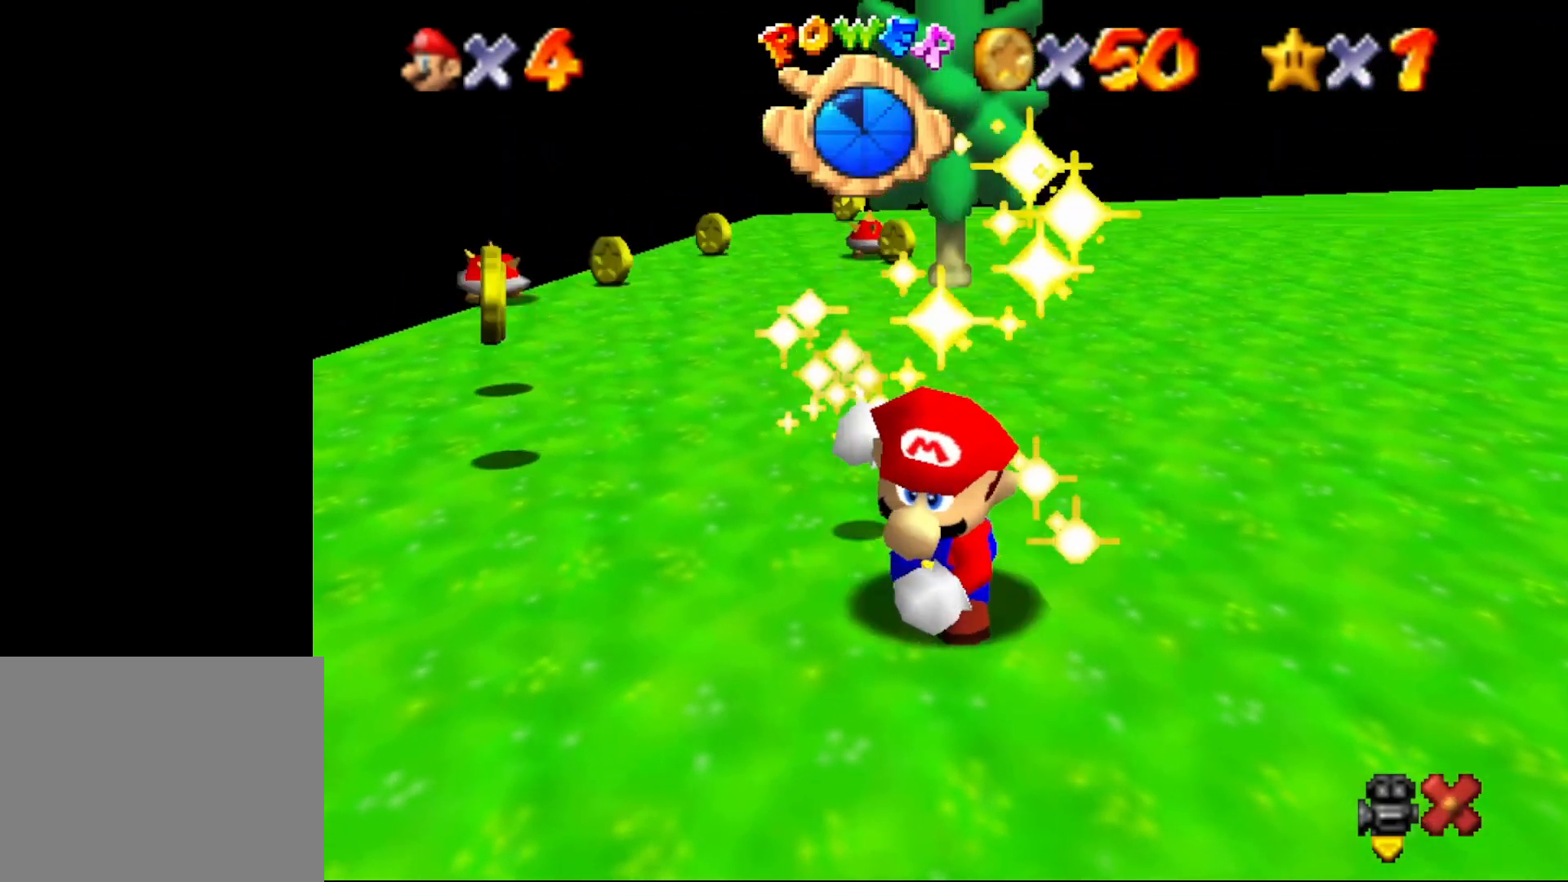
{"buttons": ["A"], "left_stick": "center", "events": [[67, "A", "up"], [167, "A", "down"], [233, "A", "up"], [317, "A", "down"], [383, "A", "up"], [483, "A", "down"]]}
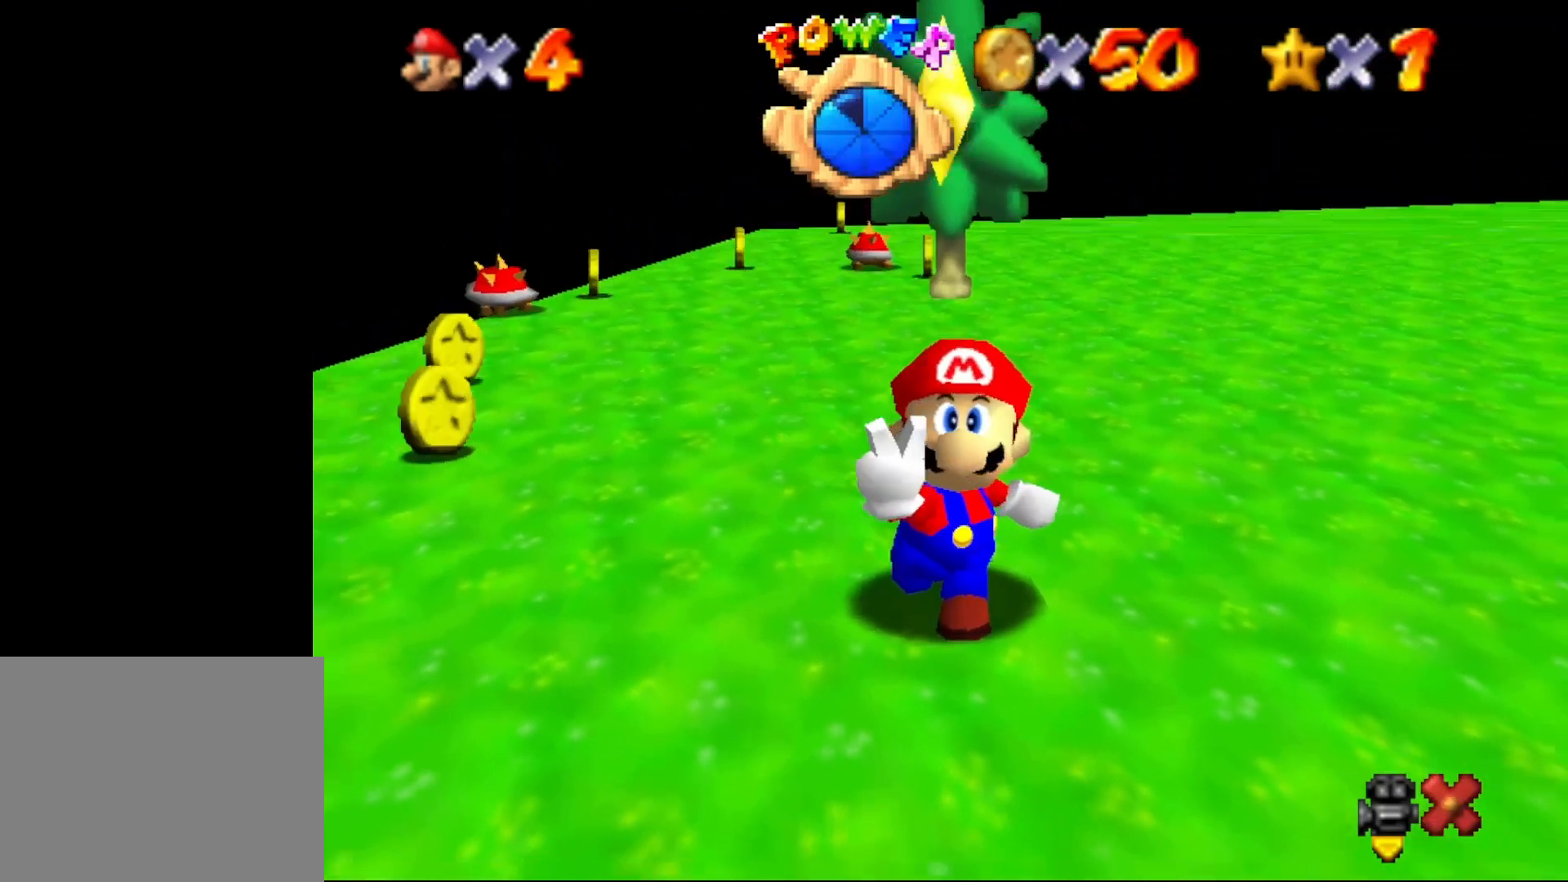
{"buttons": [], "left_stick": "center", "events": [[67, "A", "up"], [167, "A", "down"], [233, "A", "up"], [283, "A", "down"], [317, "A", "up"], [433, "A", "down"], [500, "A", "up"]]}
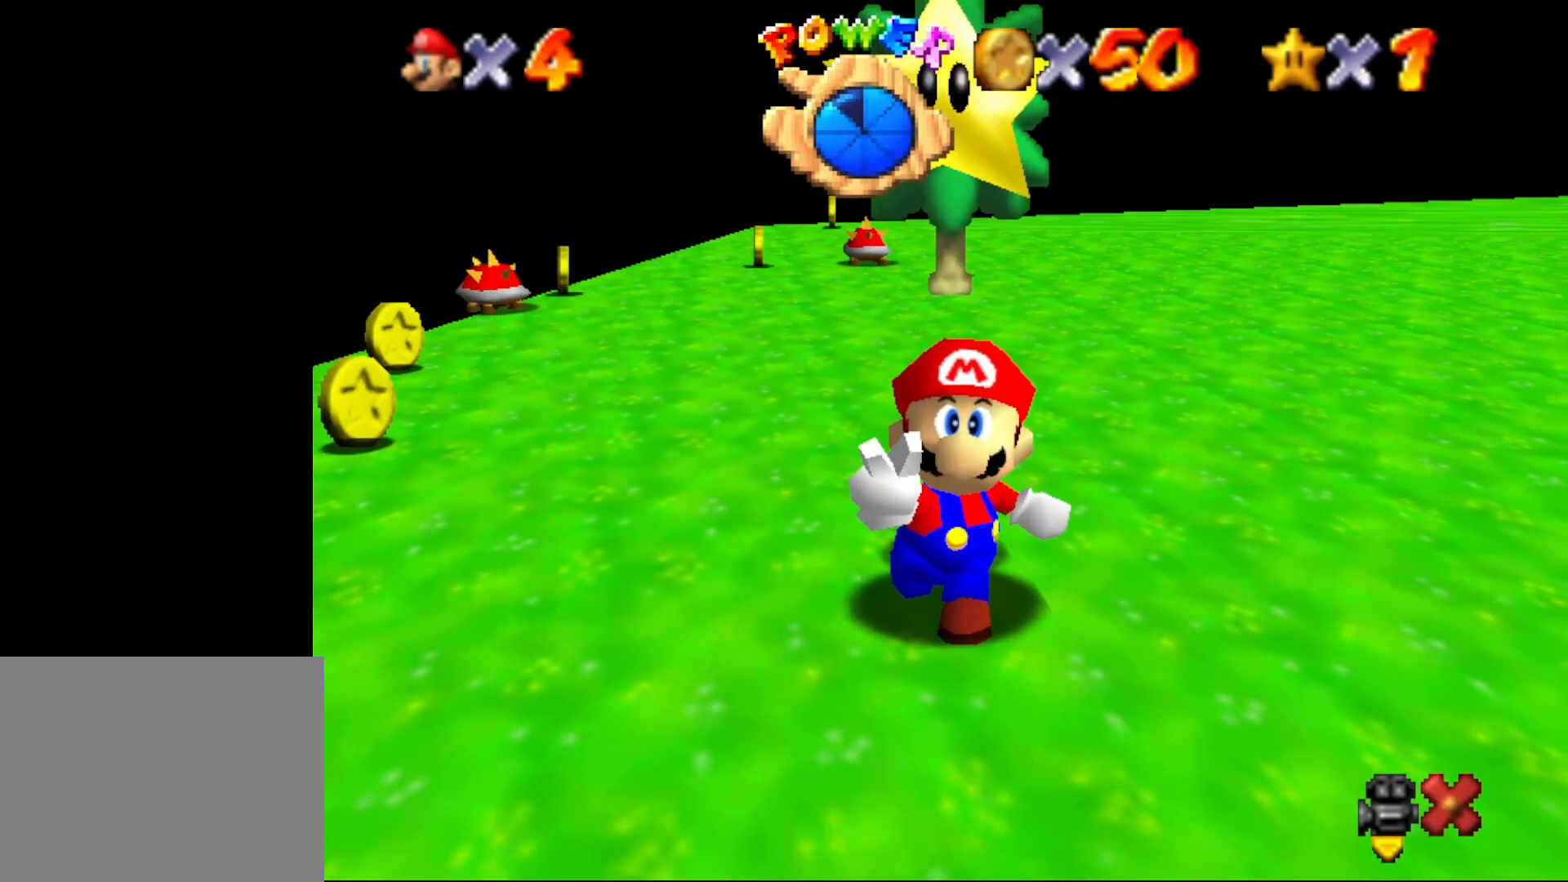
{"buttons": ["A"], "left_stick": "center", "events": [[67, "A", "down"], [117, "A", "up"], [183, "A", "down"], [267, "A", "up"], [467, "A", "down"]]}
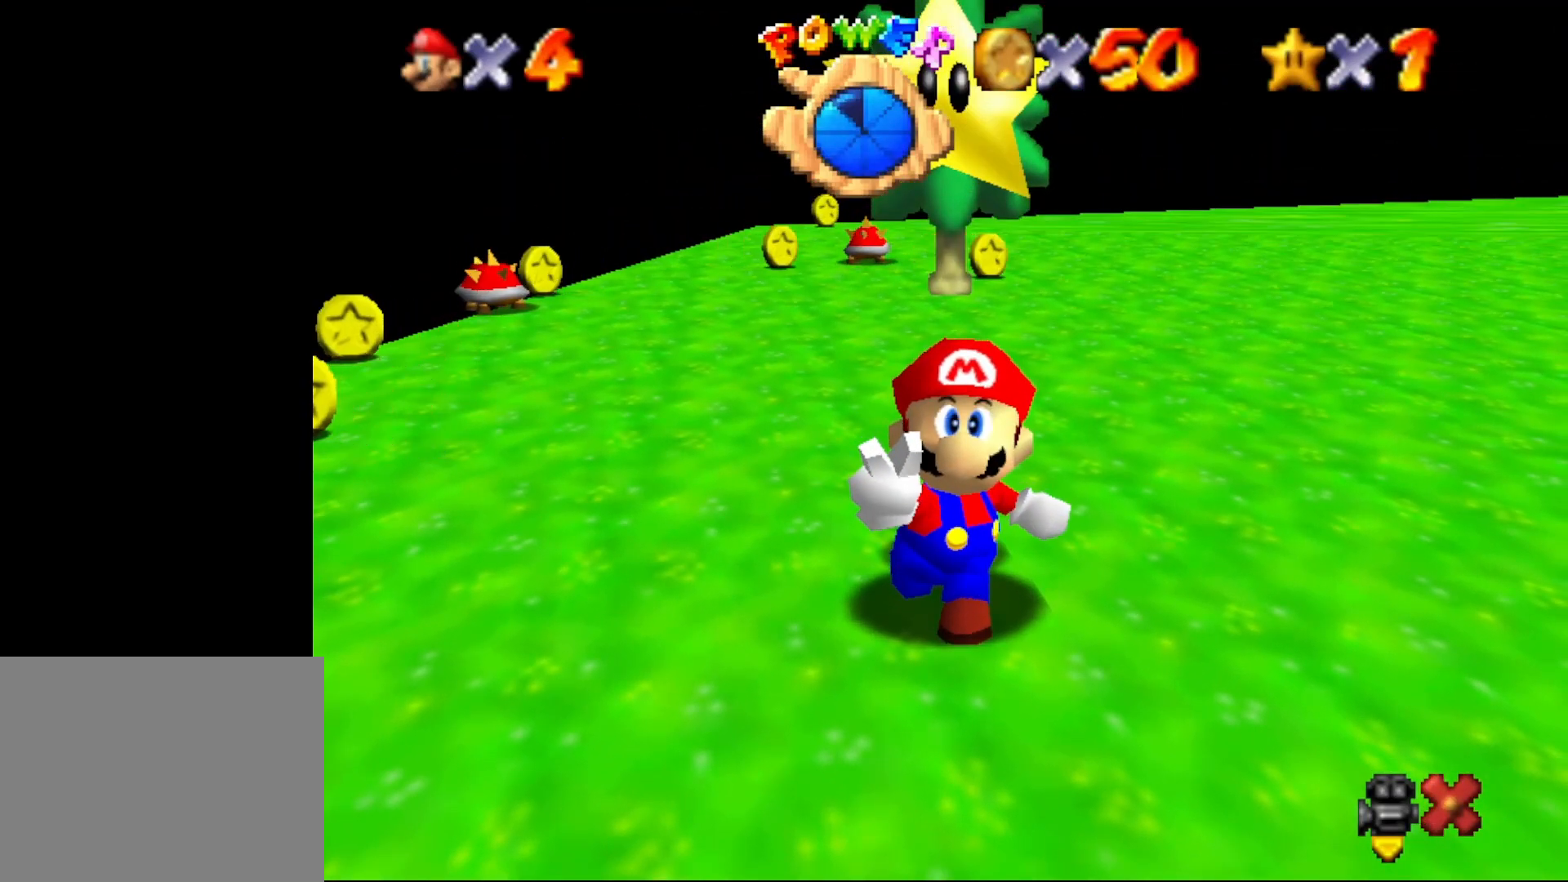
{"buttons": ["A"], "left_stick": "center", "events": [[17, "A", "up"], [83, "A", "down"], [117, "A", "up"], [183, "A", "down"], [250, "A", "up"], [350, "A", "down"], [400, "A", "up"], [450, "A", "down"]]}